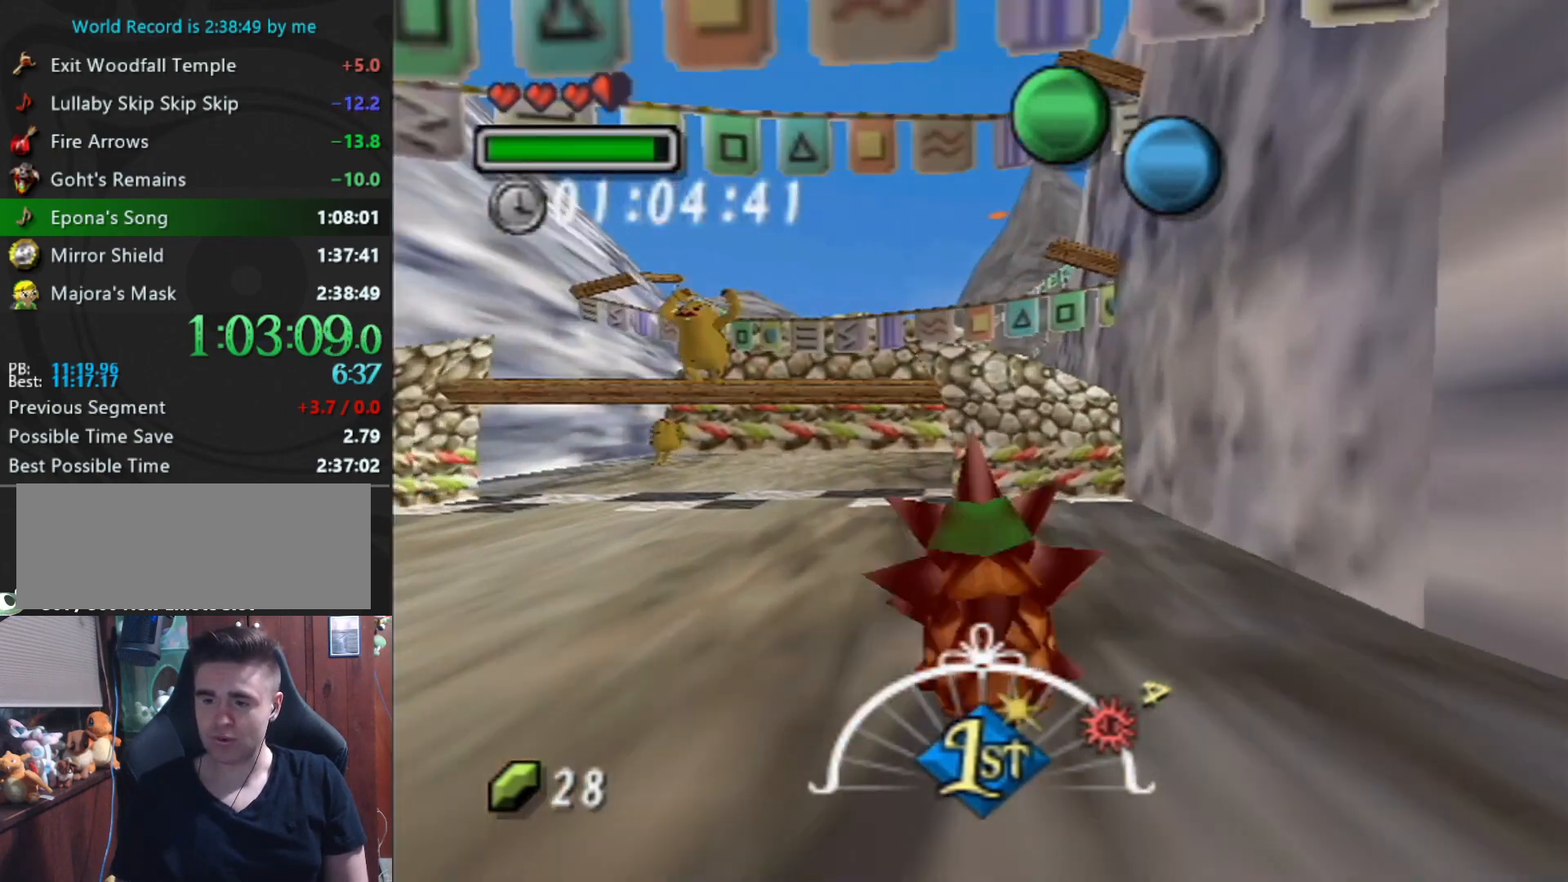
Gameplay with a controller (Nintendo layout); each line is a JSON object with the inputs held at the frame after it. "events" lists button and stick changes between this image and that frame as [ms after this image, input, new state], when the widget could be followed in between. Not read: L3 R3.
{"buttons": ["A"], "left_stick": "up", "events": [[467, "left_stick", "up"]]}
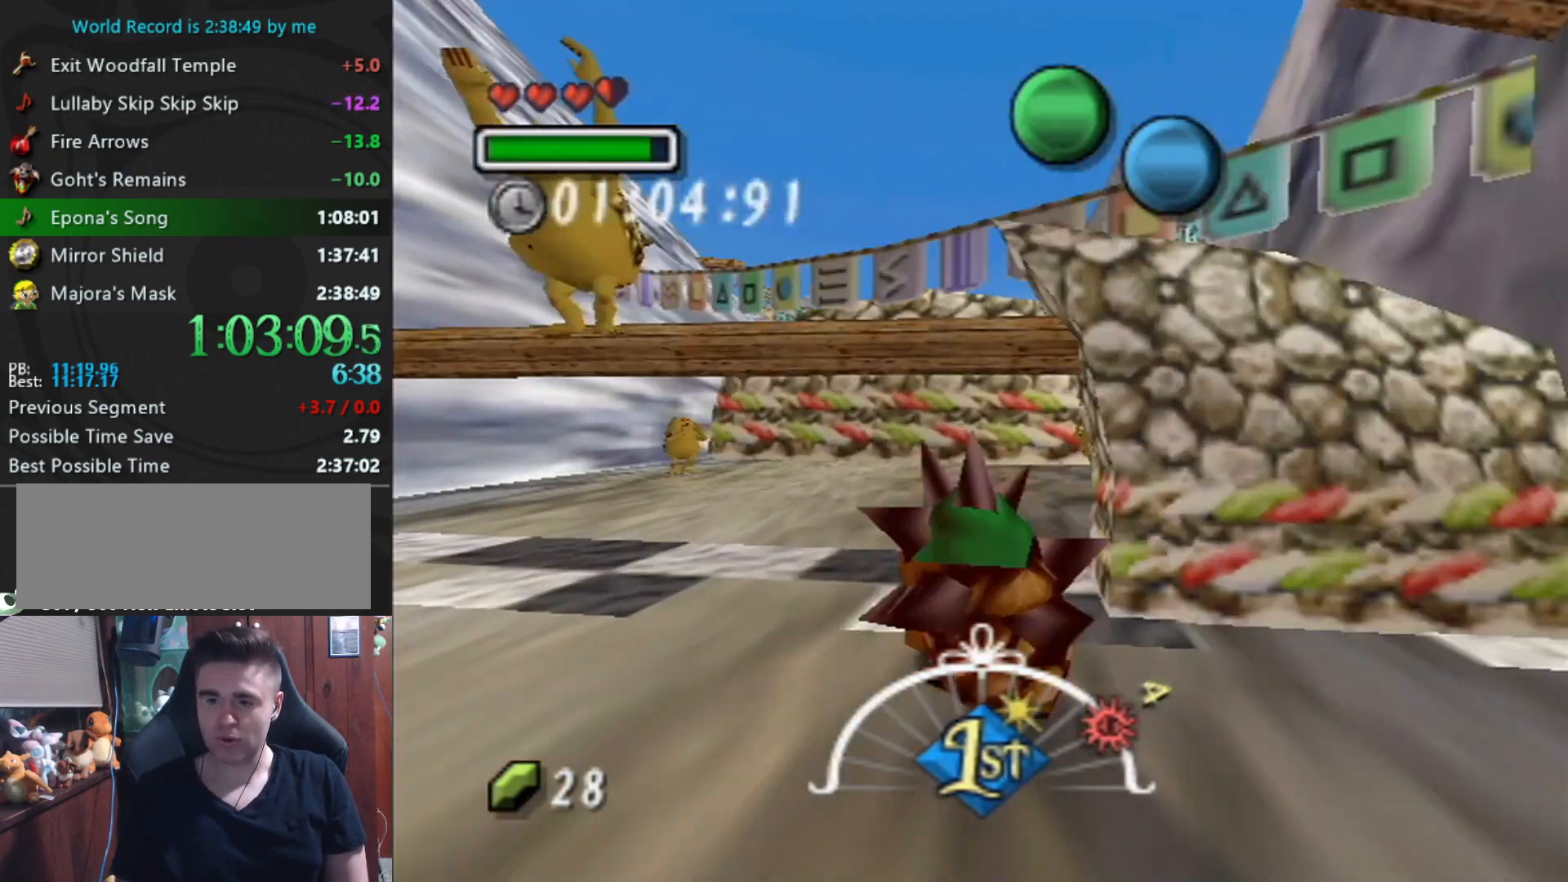
{"buttons": ["A"], "left_stick": "up-right", "events": [[33, "left_stick", "up-right"]]}
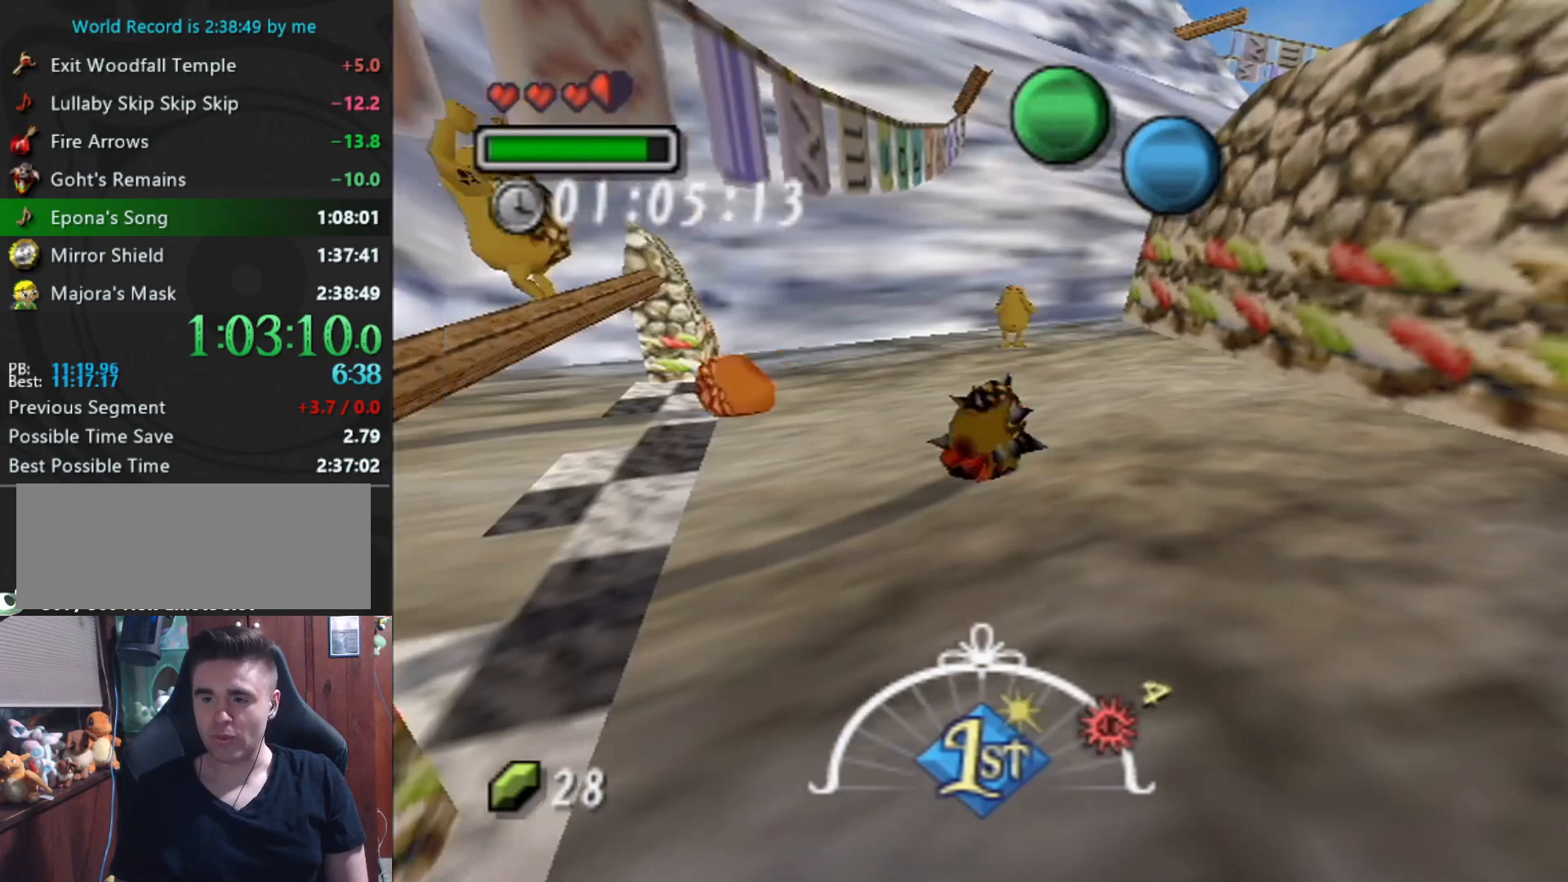
{"buttons": [], "left_stick": "center", "events": [[200, "A", "up"], [233, "left_stick", "center"]]}
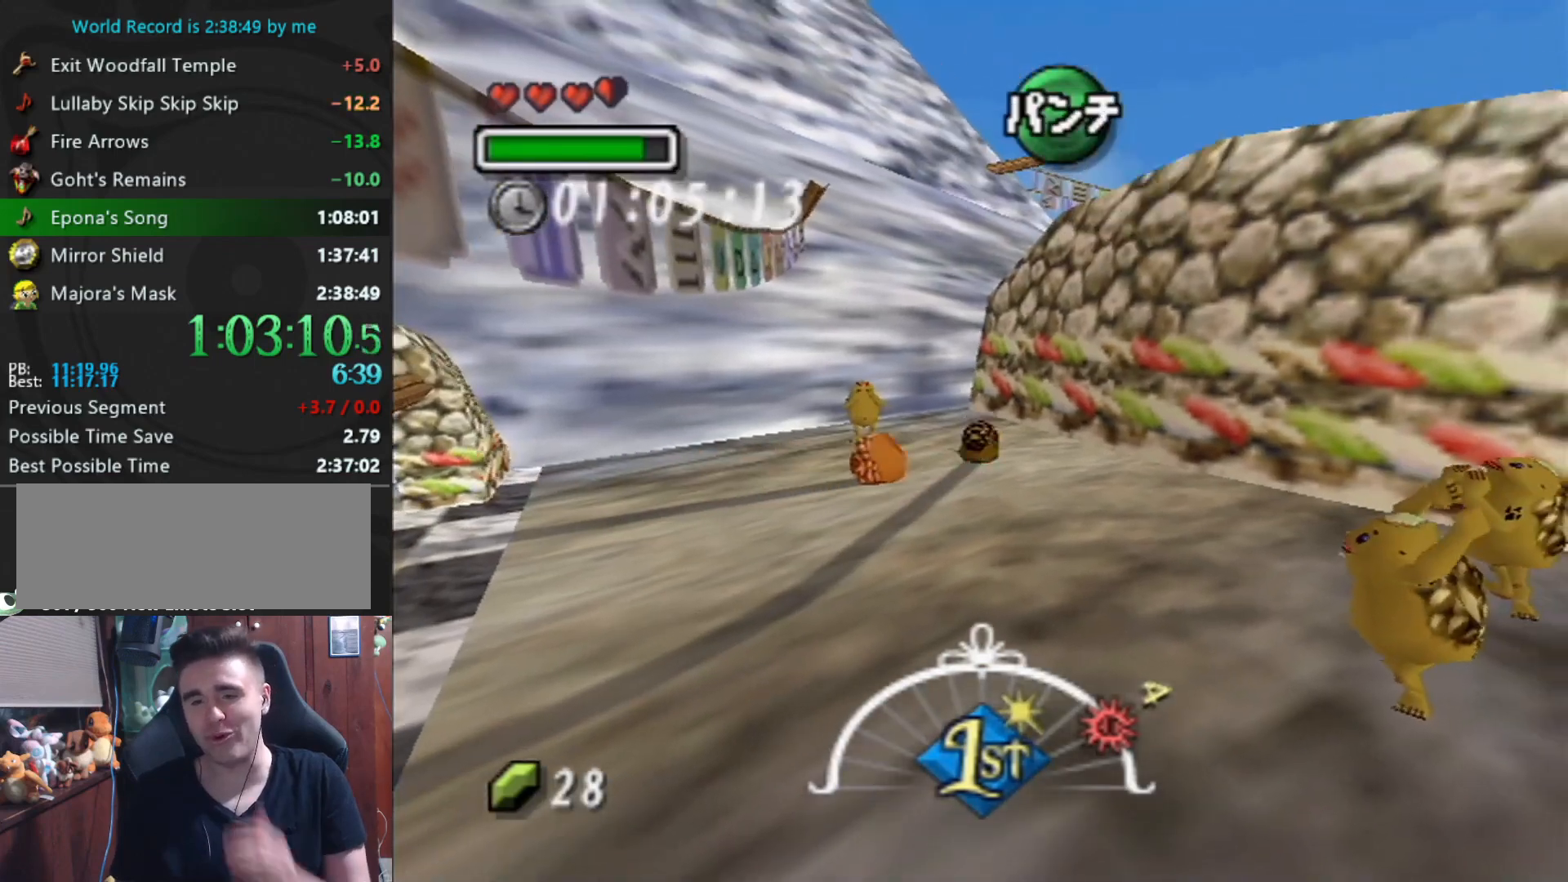
{"buttons": [], "left_stick": "center", "events": []}
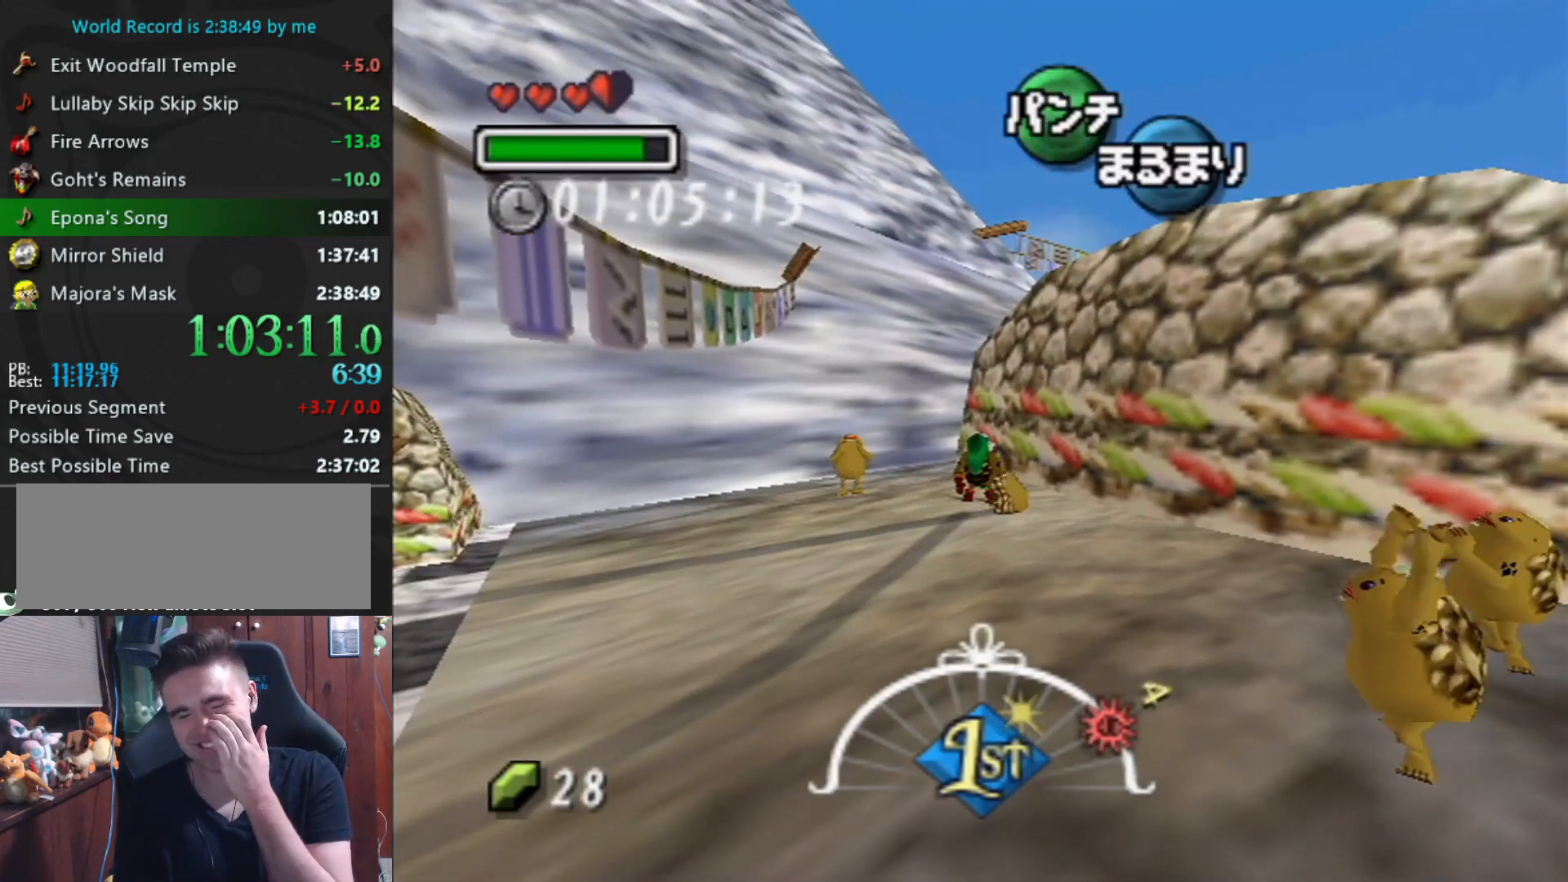
{"buttons": [], "left_stick": "center", "events": []}
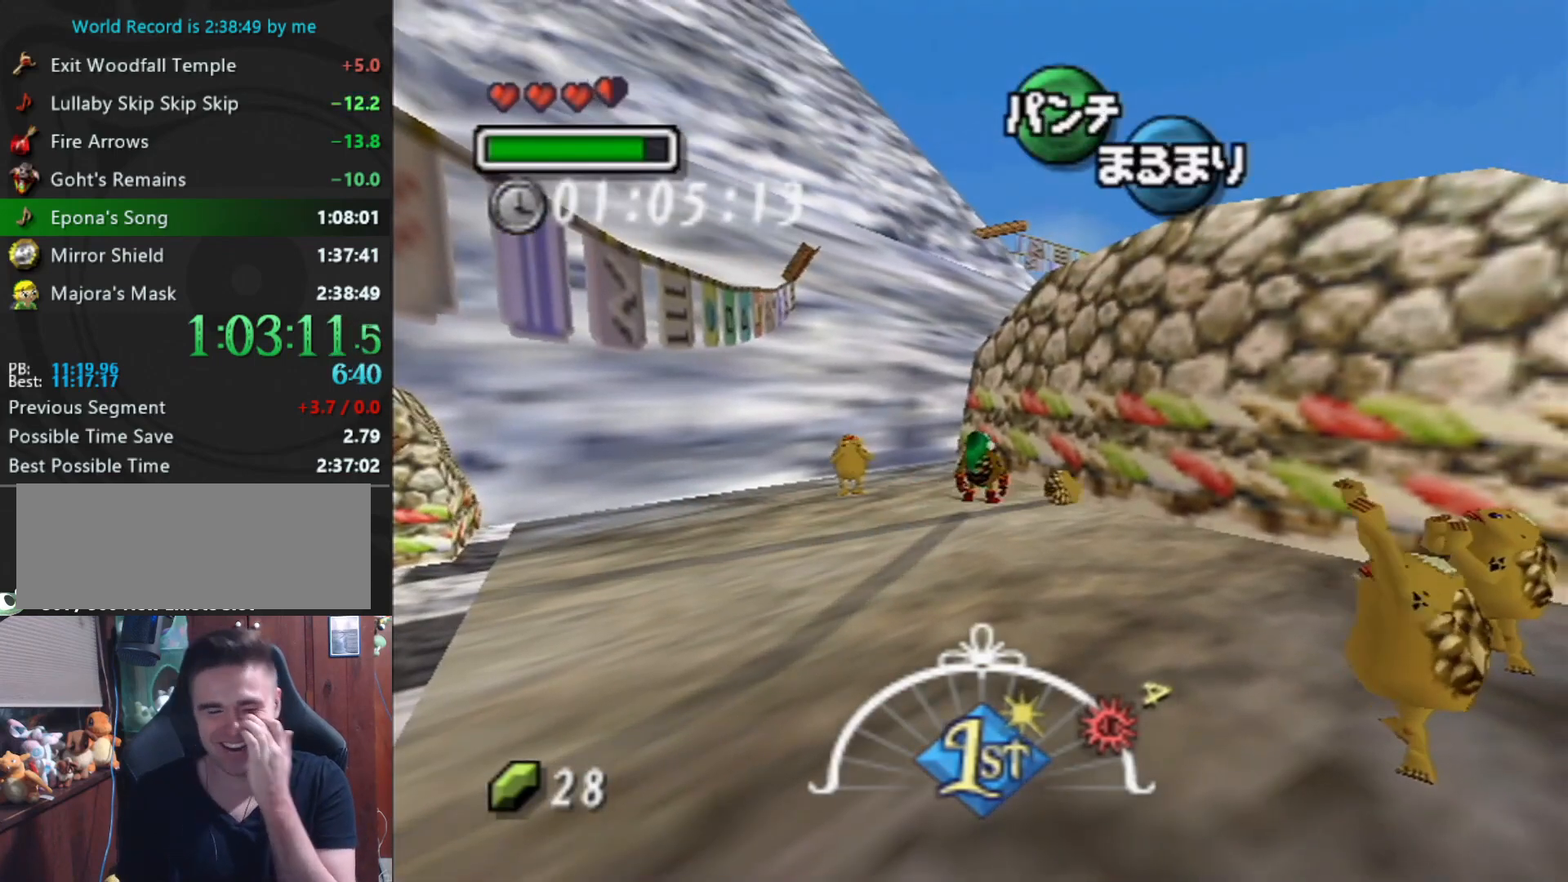
{"buttons": [], "left_stick": "center", "events": []}
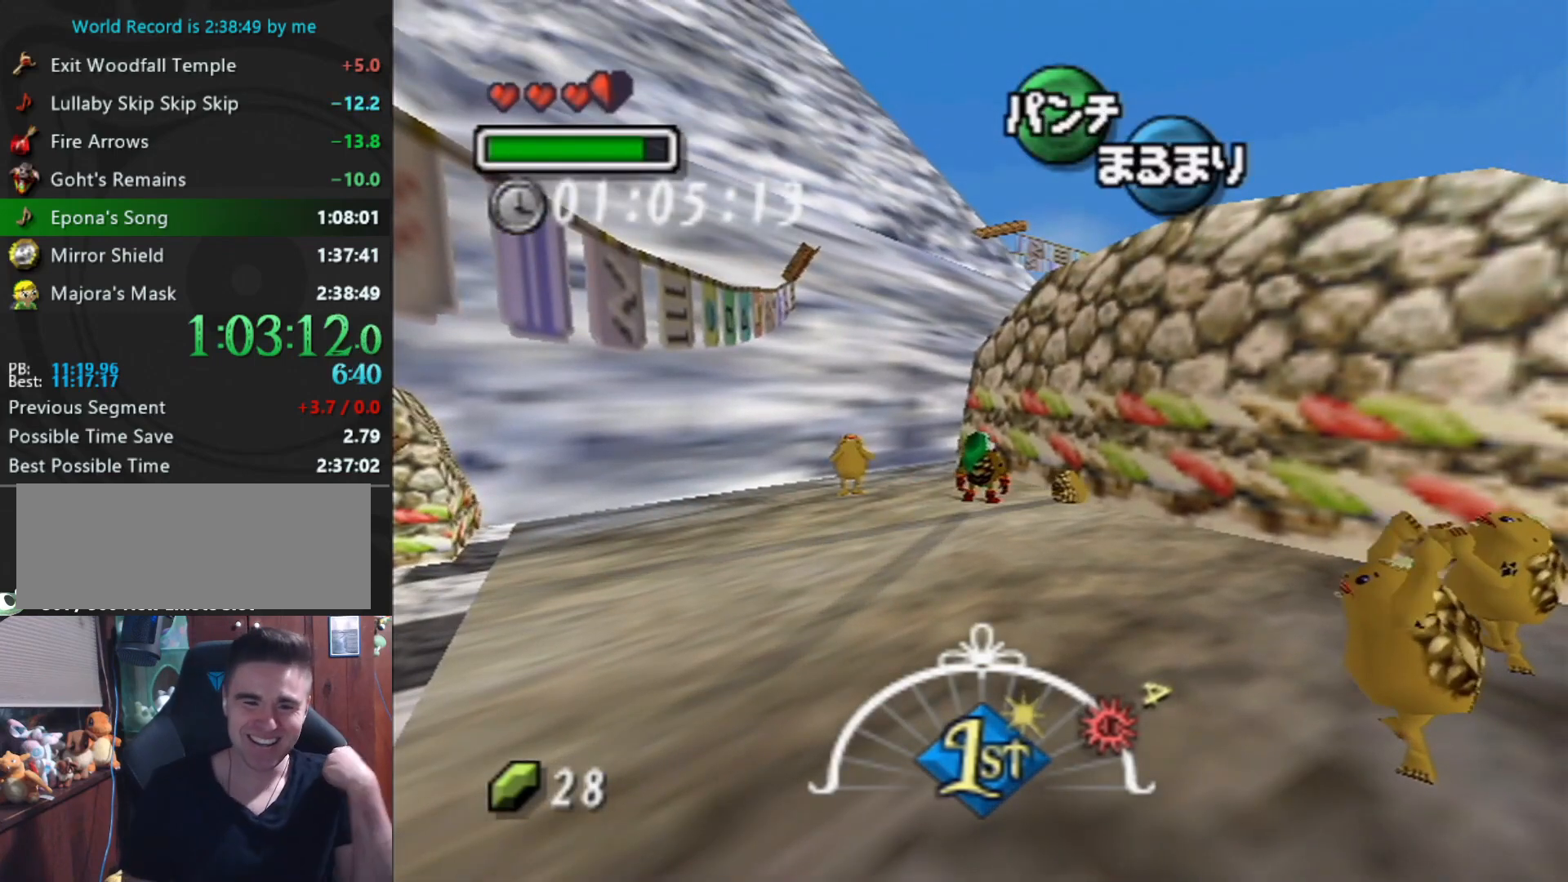
{"buttons": [], "left_stick": "center", "events": []}
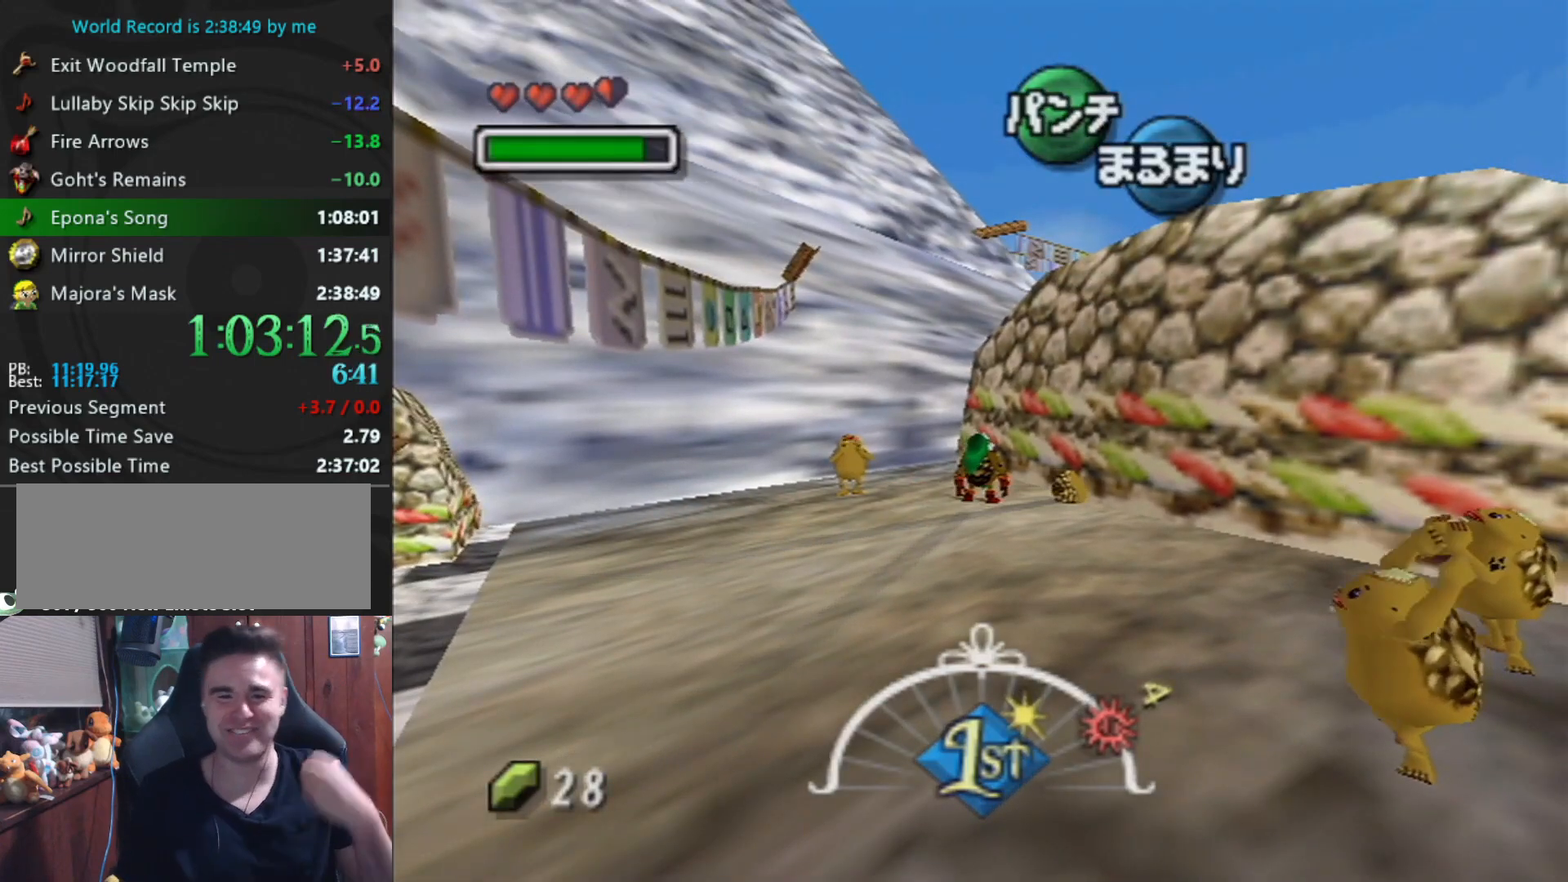
{"buttons": [], "left_stick": "center", "events": []}
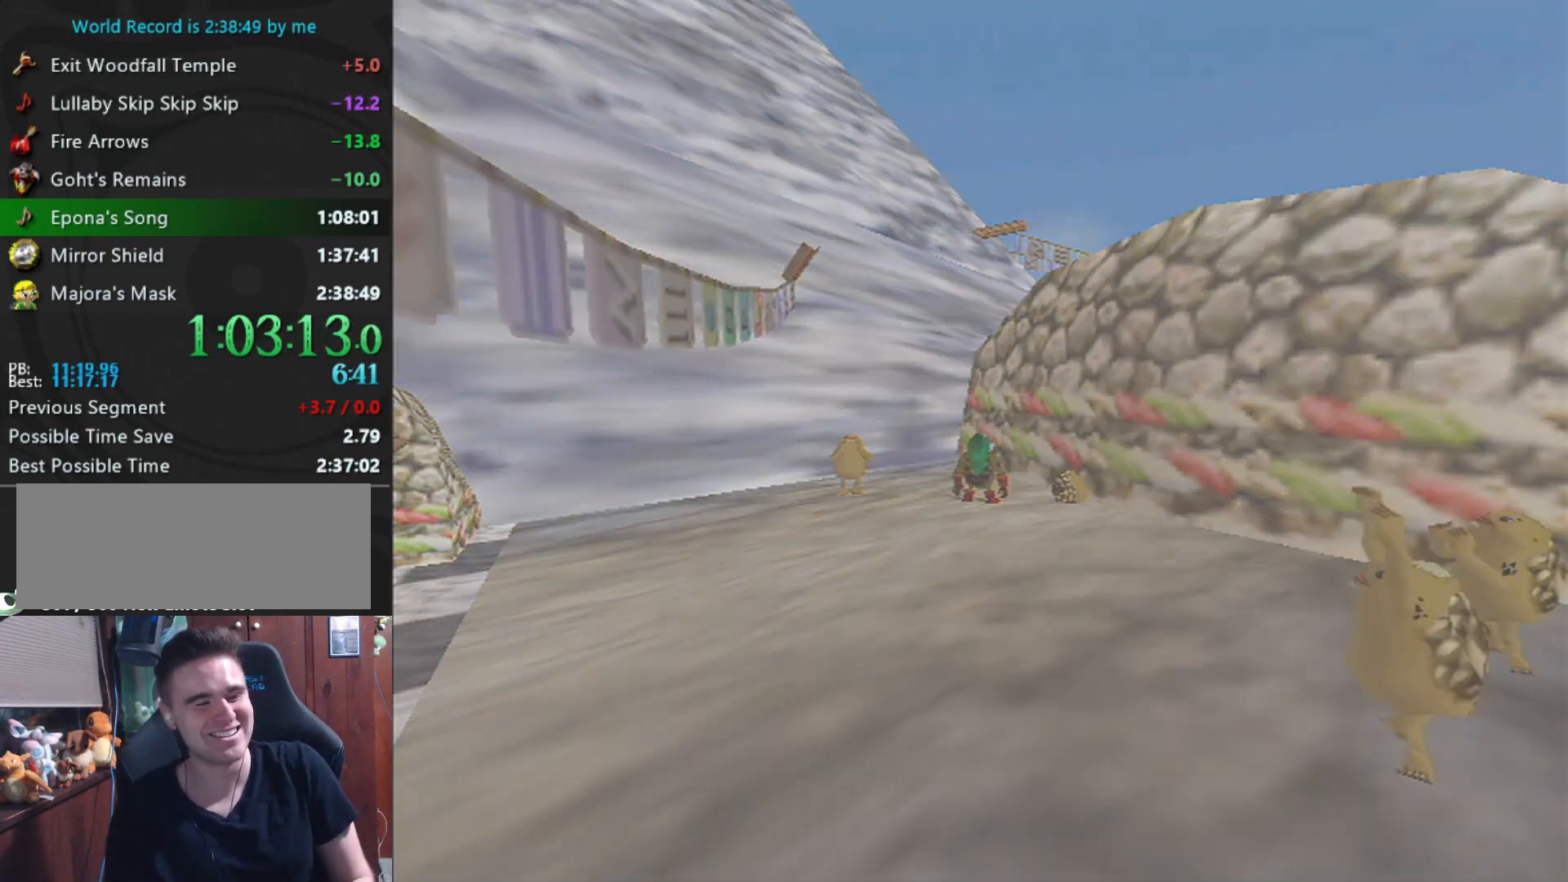
{"buttons": [], "left_stick": "center", "events": []}
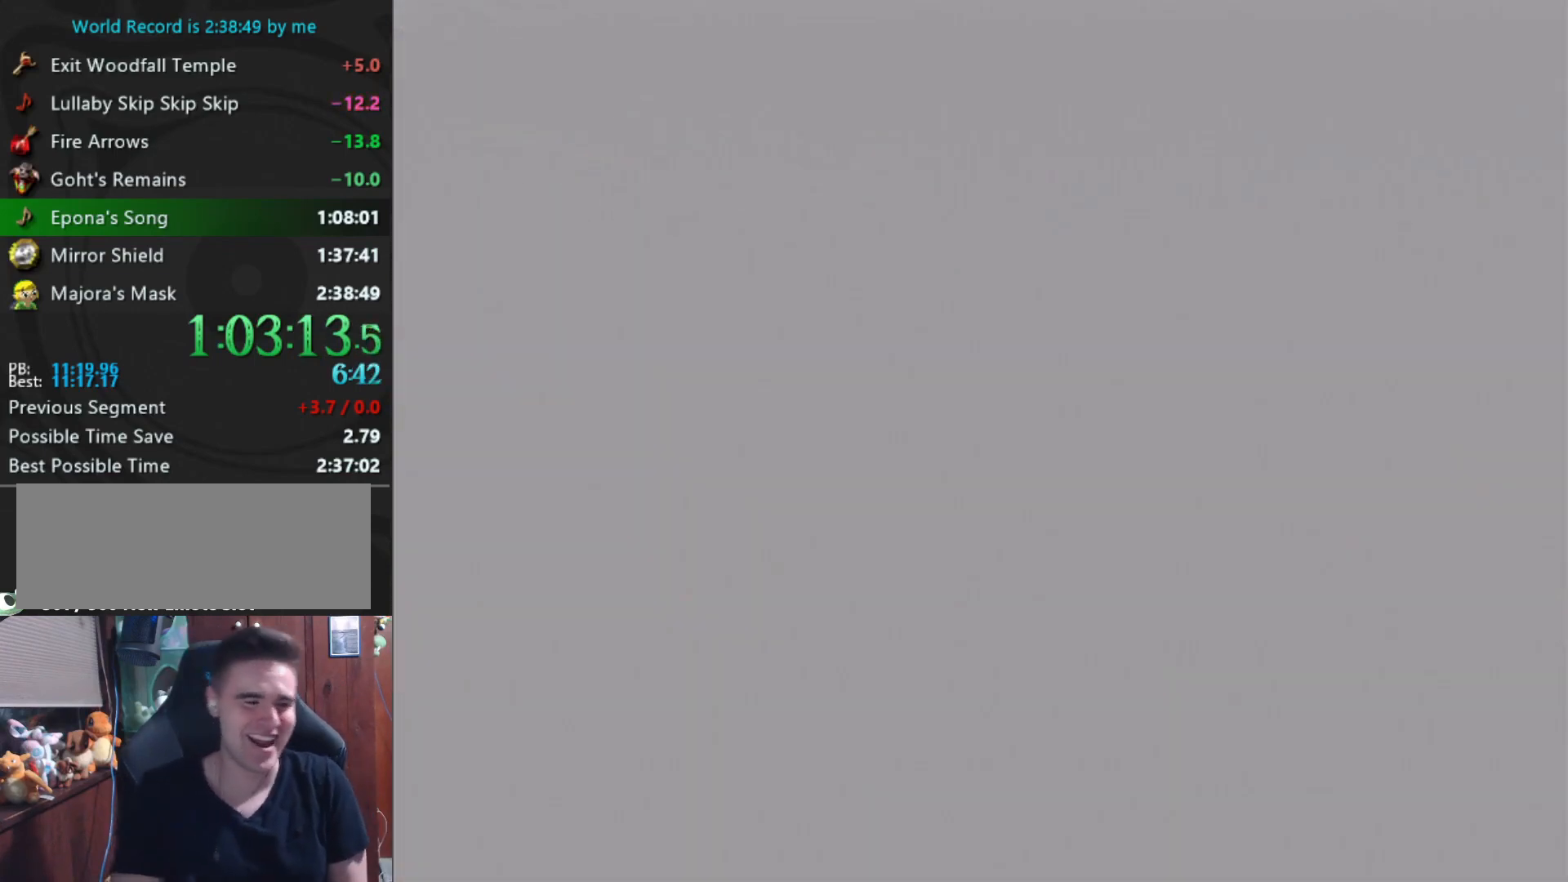
{"buttons": [], "left_stick": "center", "events": []}
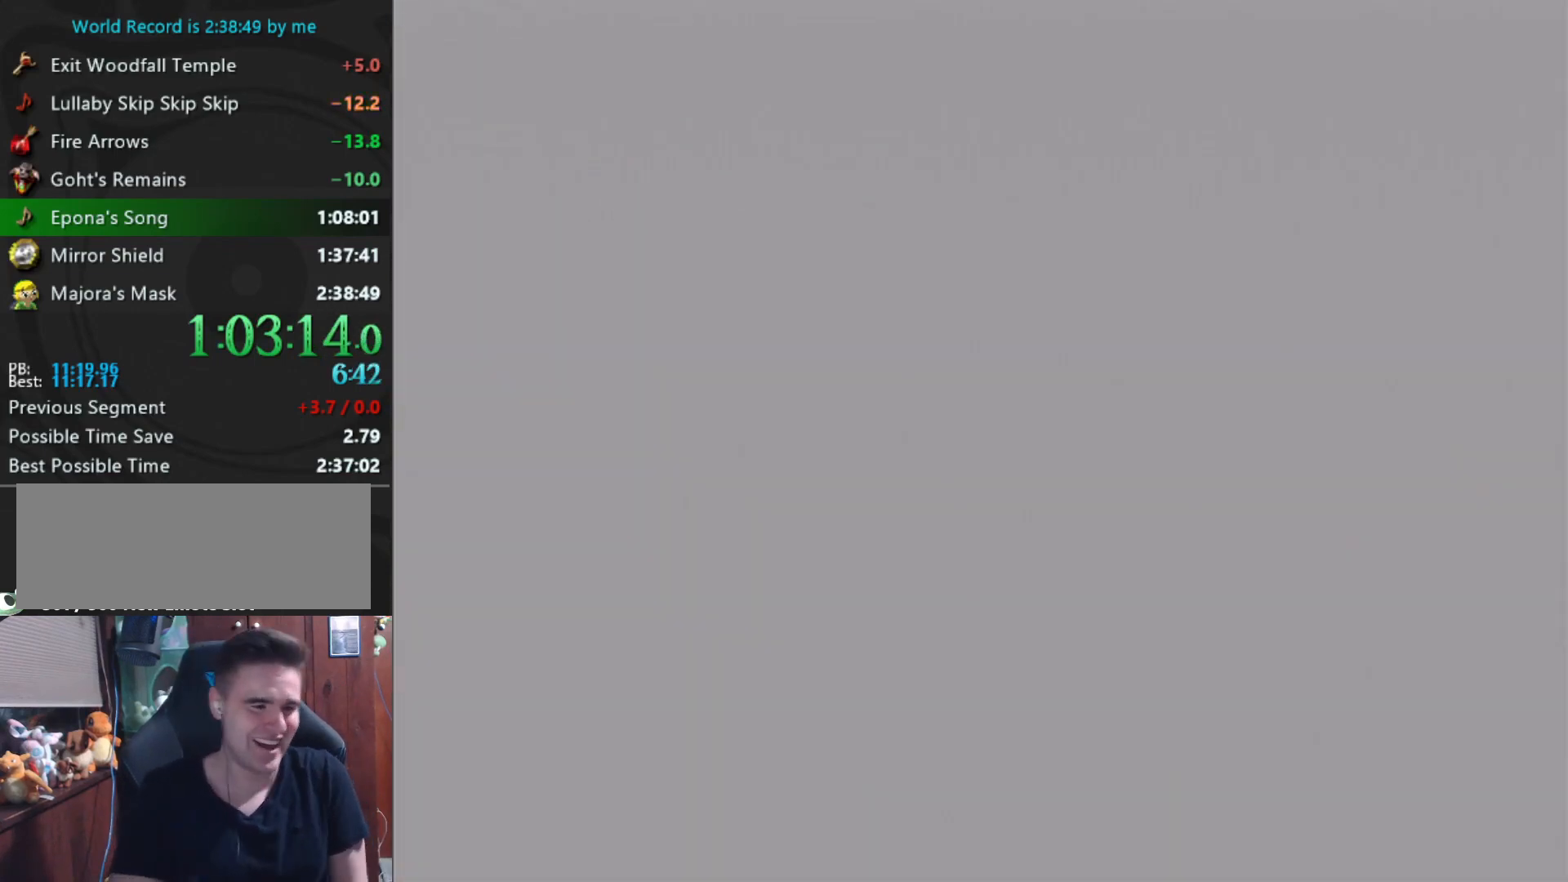
{"buttons": ["START"], "left_stick": "right", "events": [[233, "left_stick", "down-right"], [267, "START", "down"], [400, "START", "up"], [400, "left_stick", "right"], [500, "START", "down"]]}
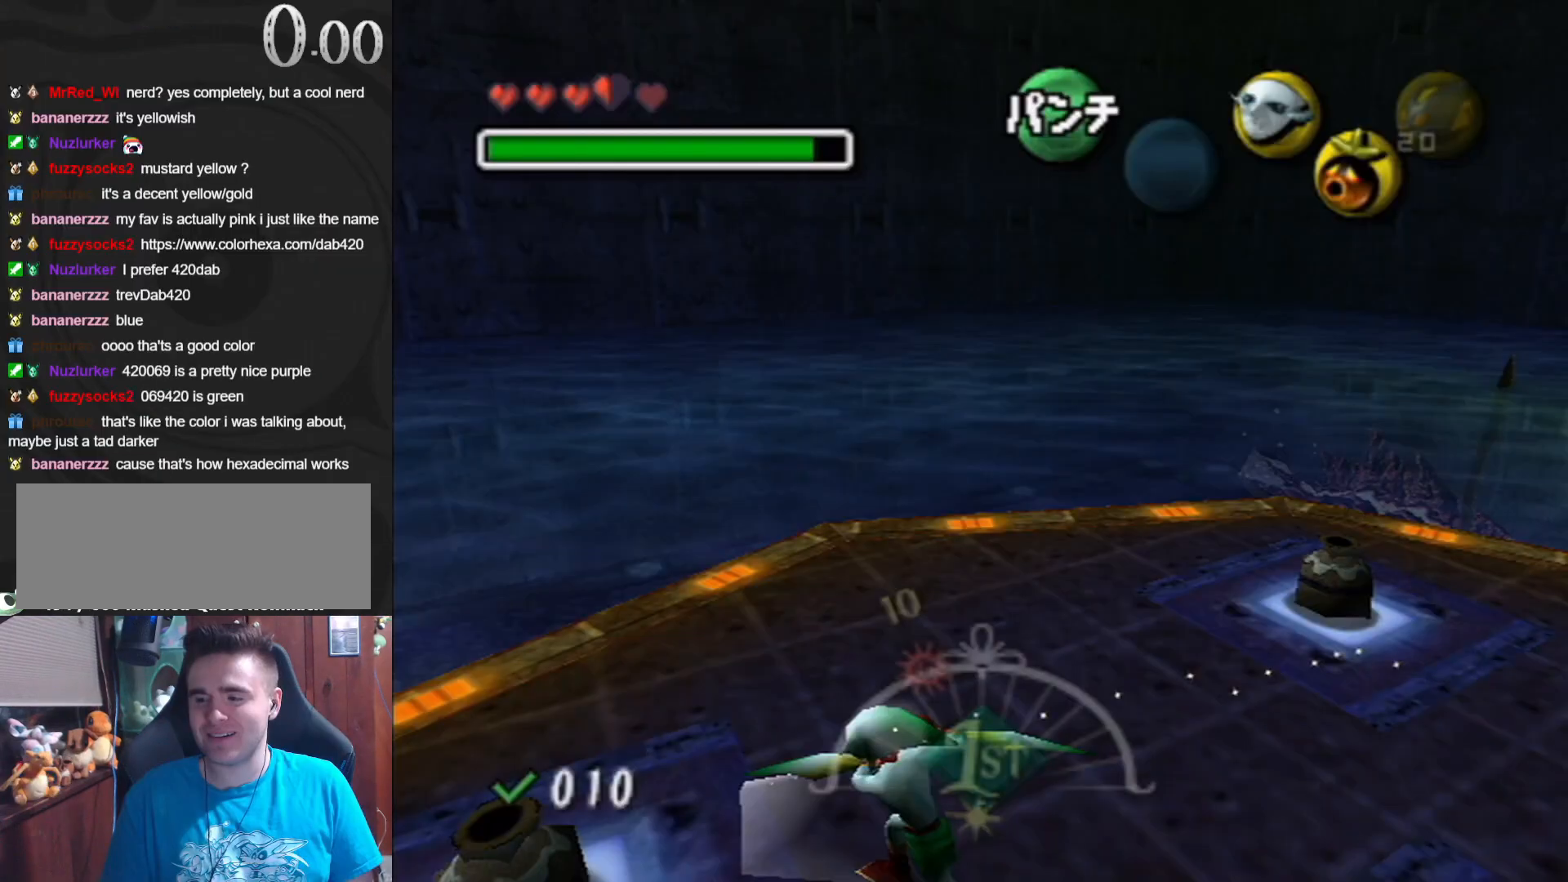
{"buttons": [], "left_stick": "center", "events": [[67, "START", "up"], [300, "left_stick", "up-right"], [400, "left_stick", "center"]]}
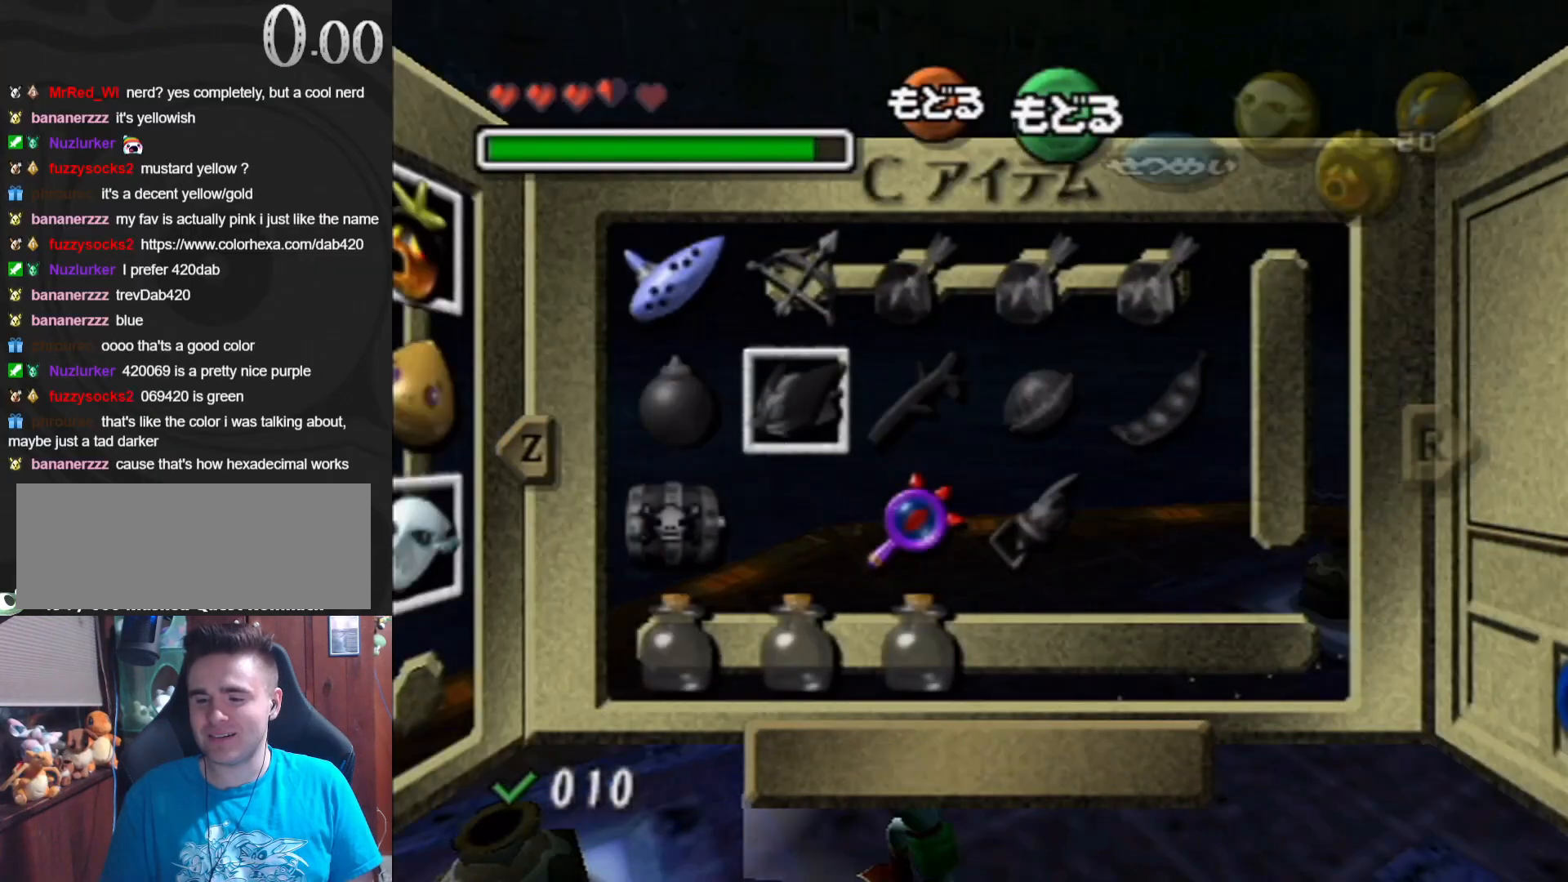
{"buttons": [], "left_stick": "right", "events": [[67, "B", "down"], [100, "B", "up"], [167, "left_stick", "up-right"], [400, "left_stick", "right"]]}
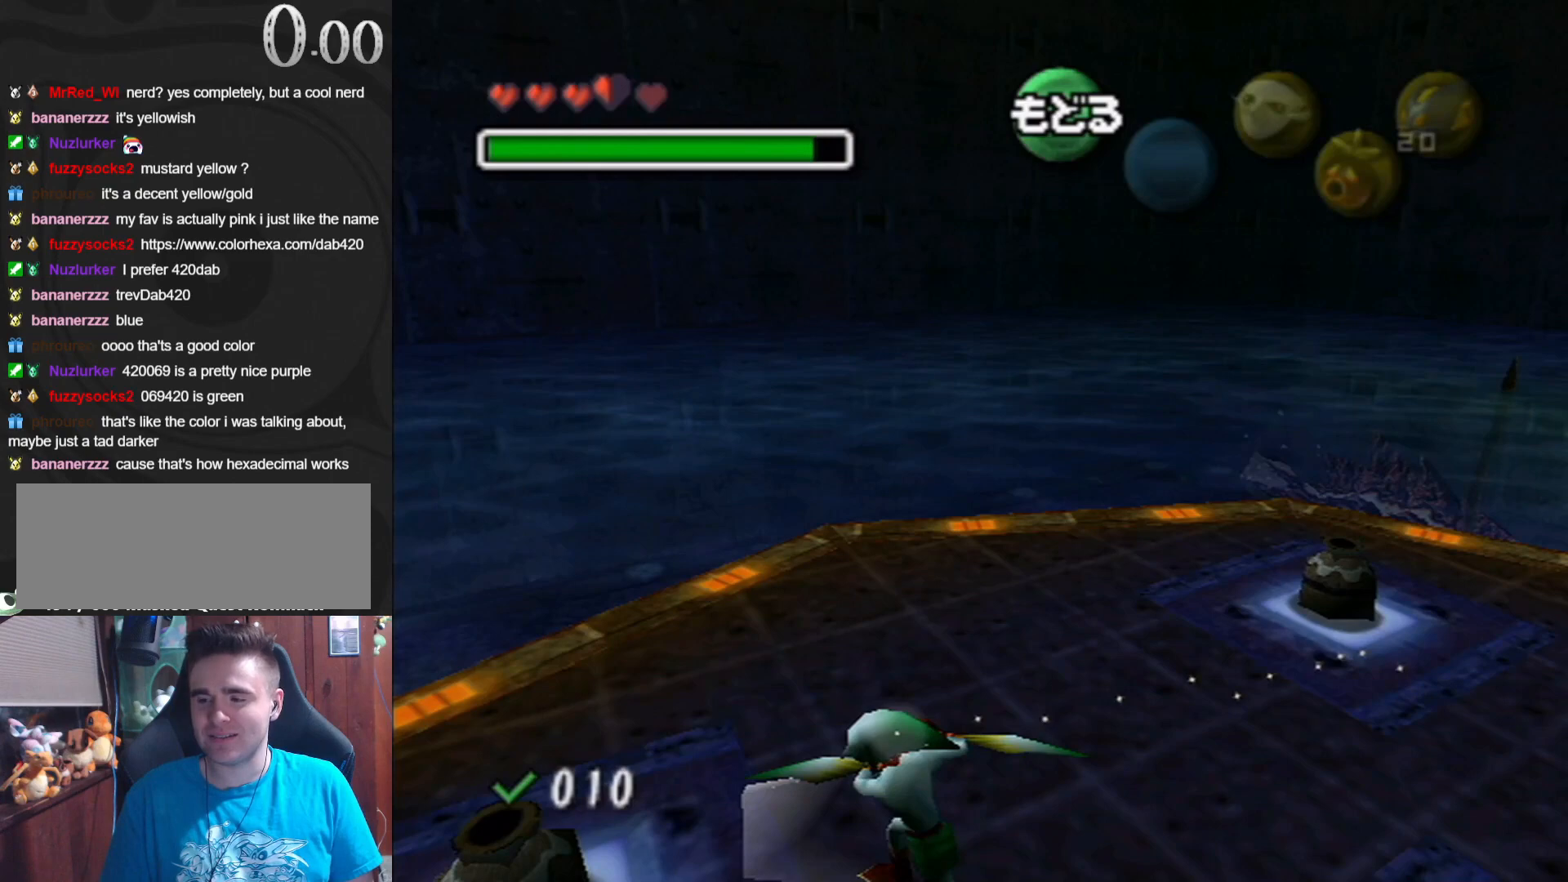
{"buttons": [], "left_stick": "up-right", "events": [[267, "left_stick", "up-right"]]}
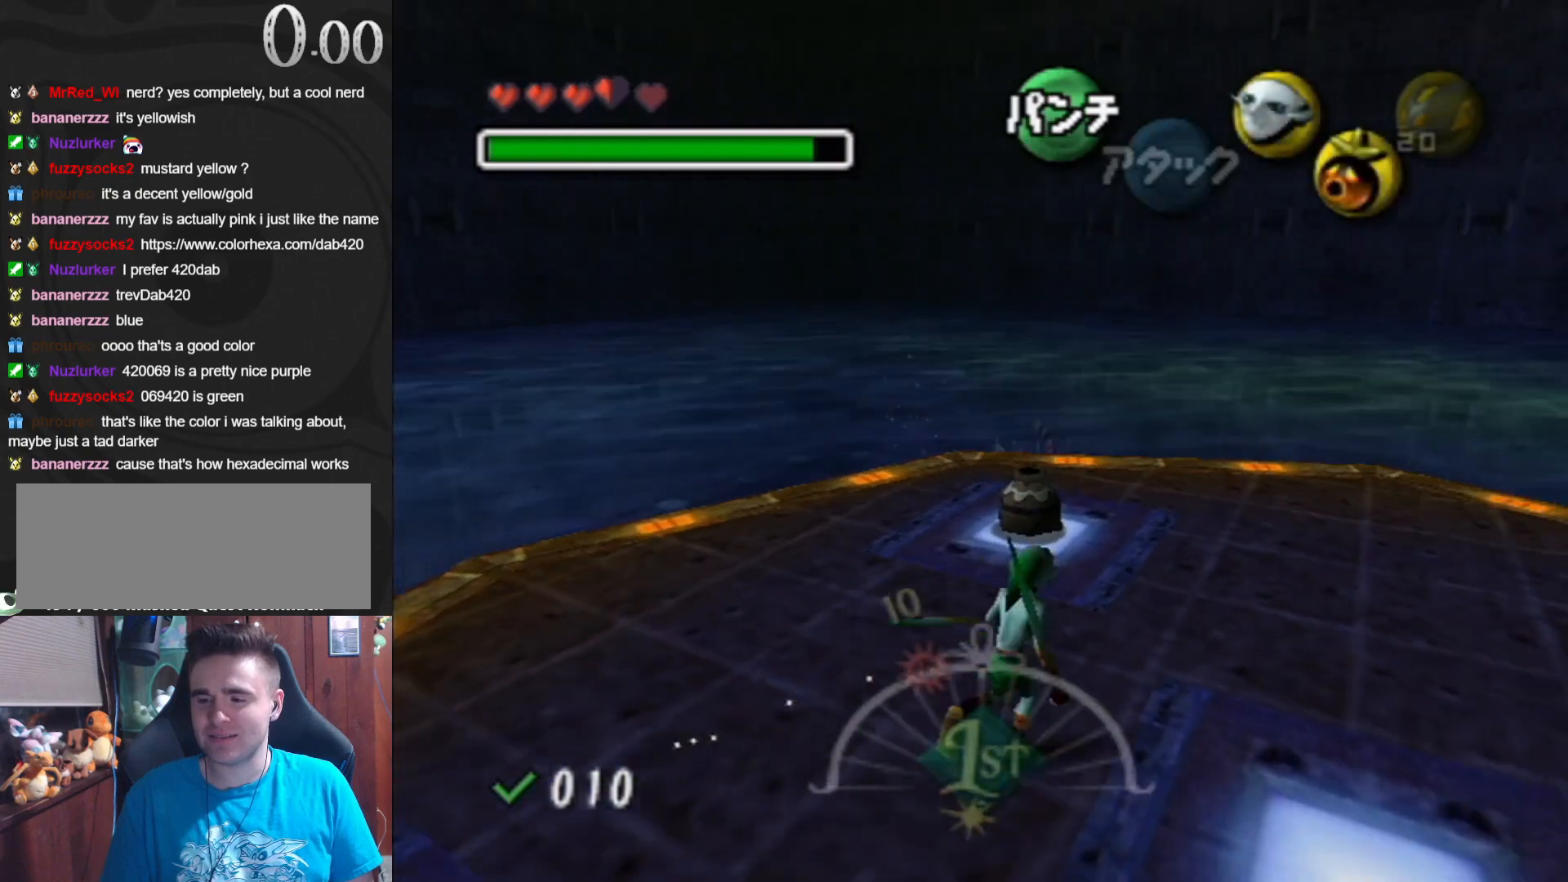
{"buttons": ["A"], "left_stick": "up", "events": [[67, "A", "down"], [467, "left_stick", "up"]]}
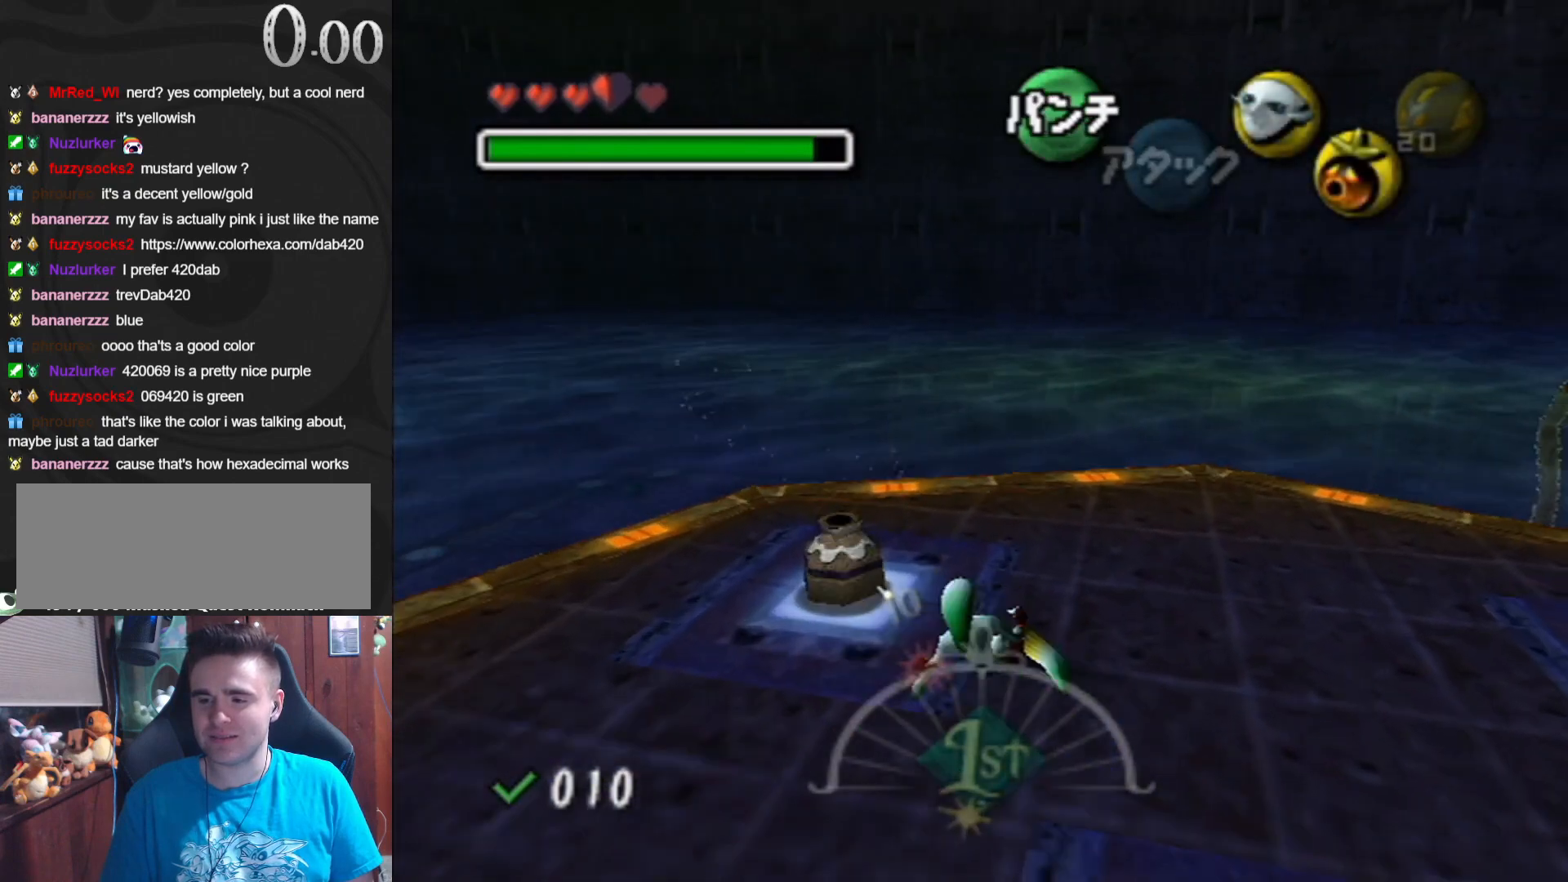
{"buttons": [], "left_stick": "up", "events": [[67, "A", "up"]]}
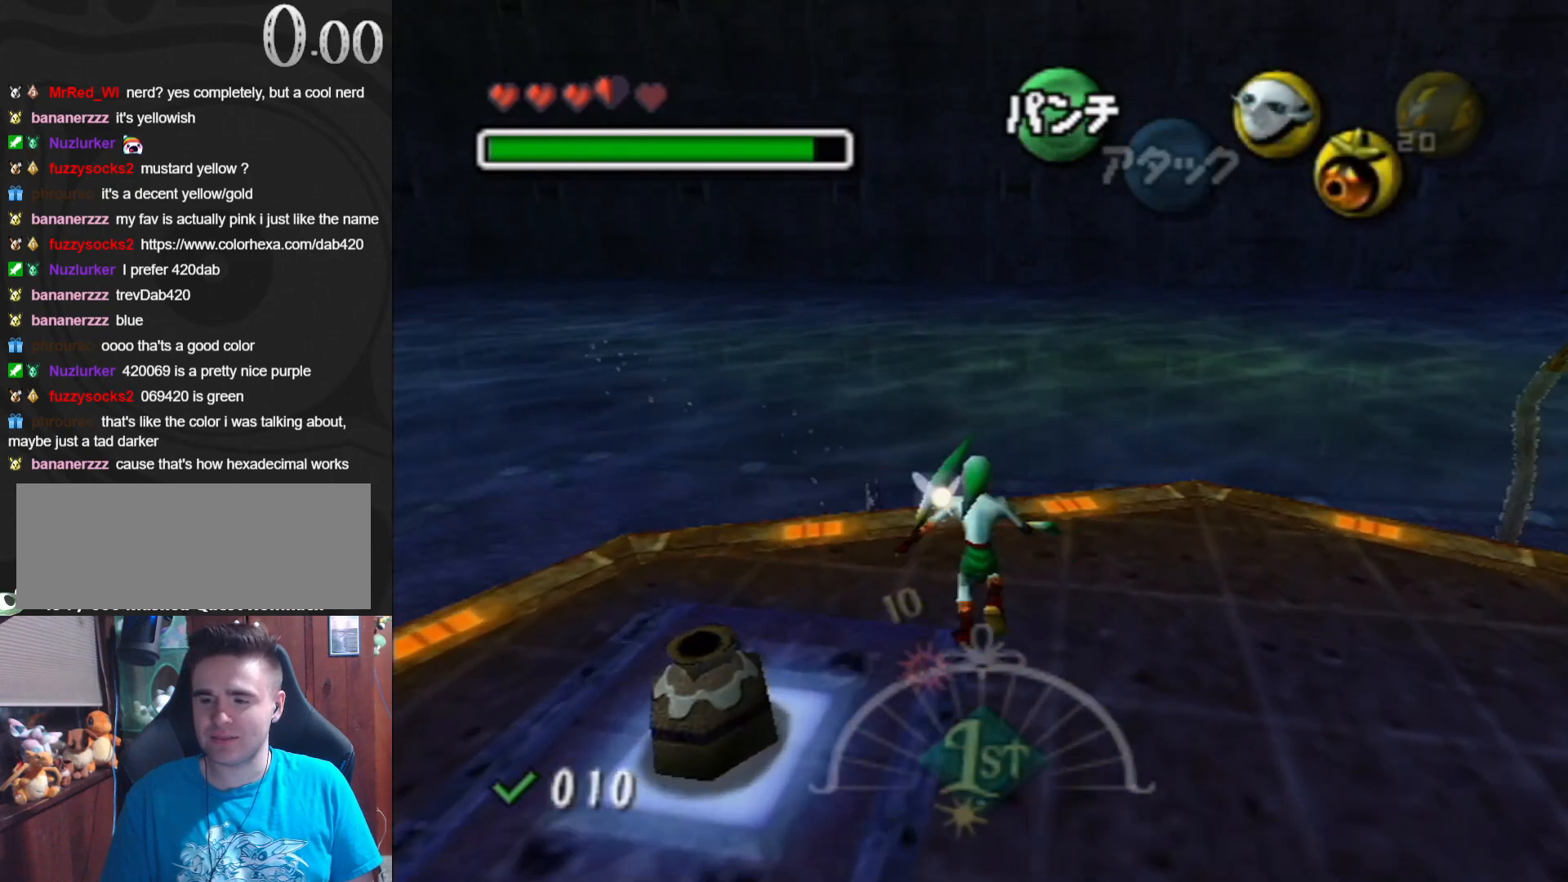
{"buttons": [], "left_stick": "center", "events": [[167, "left_stick", "up-left"], [267, "left_stick", "center"]]}
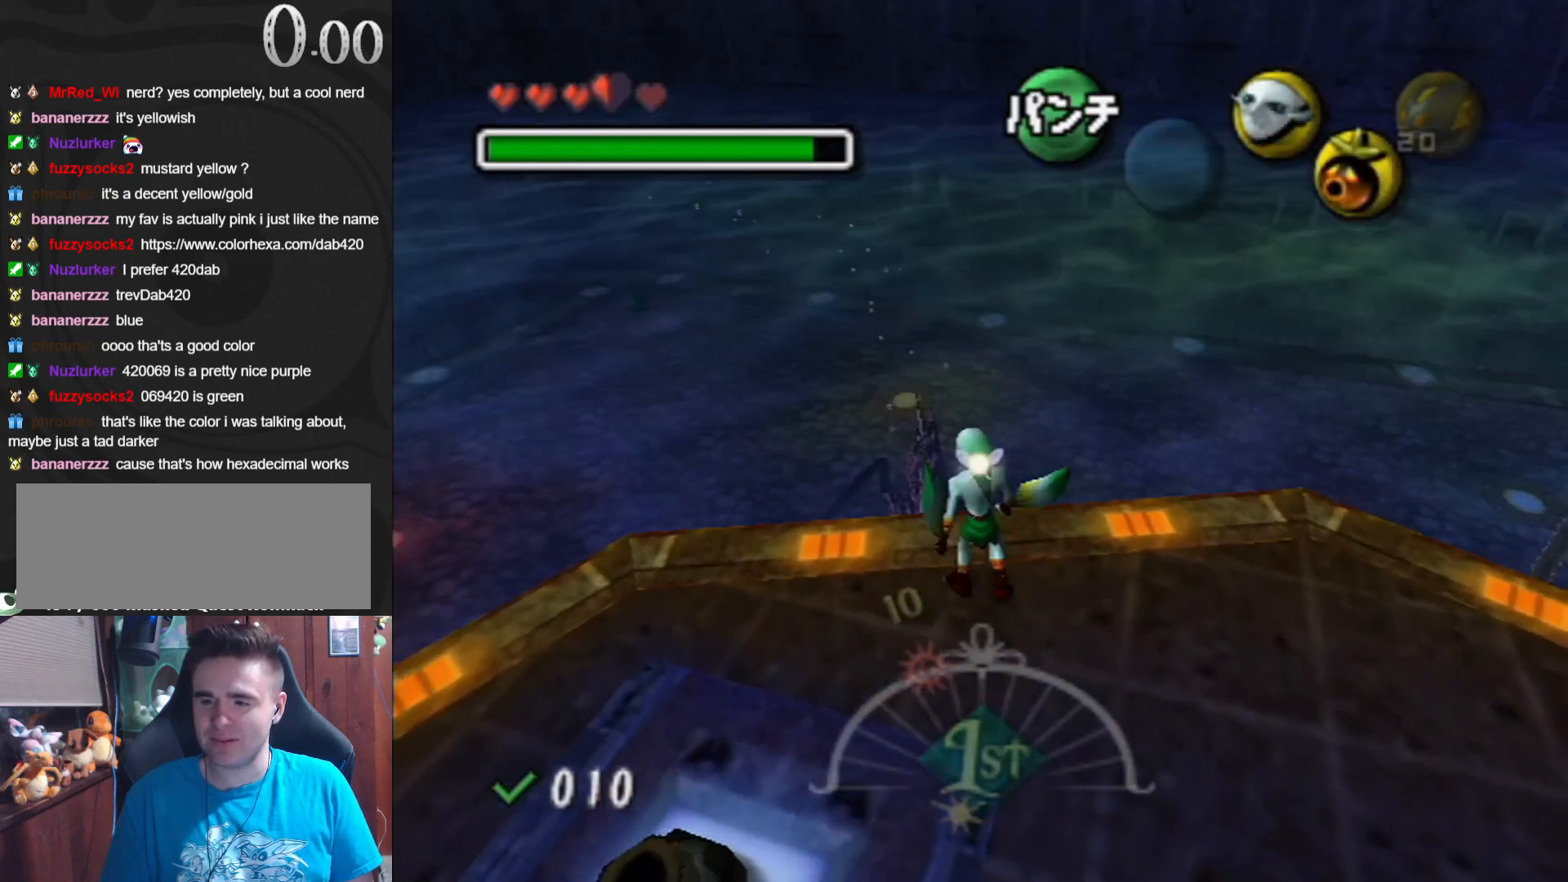
{"buttons": [], "left_stick": "center", "events": []}
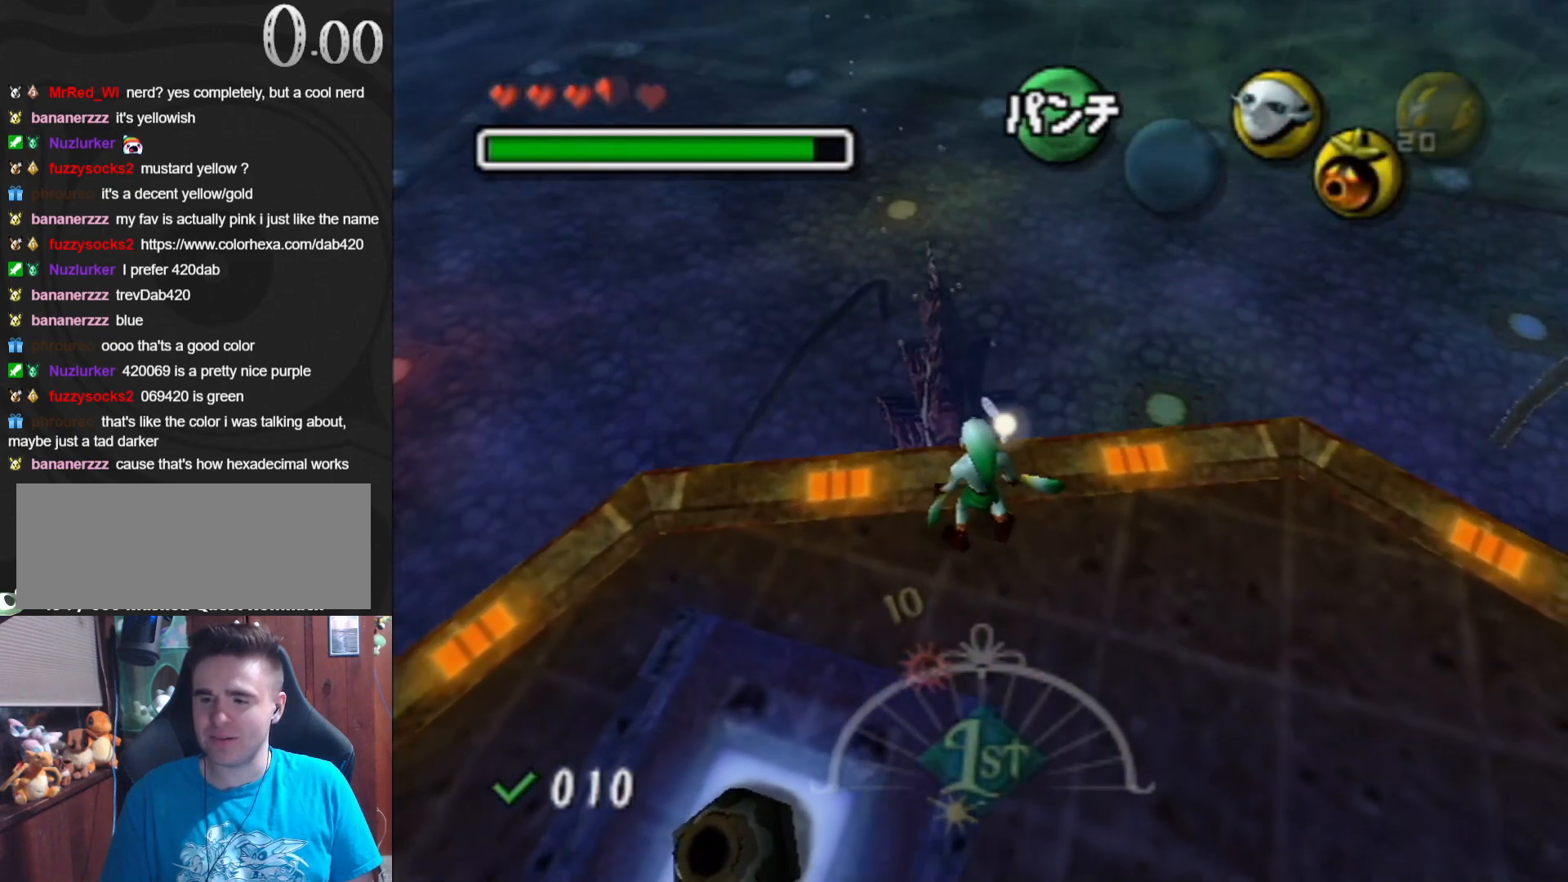
{"buttons": [], "left_stick": "center", "events": []}
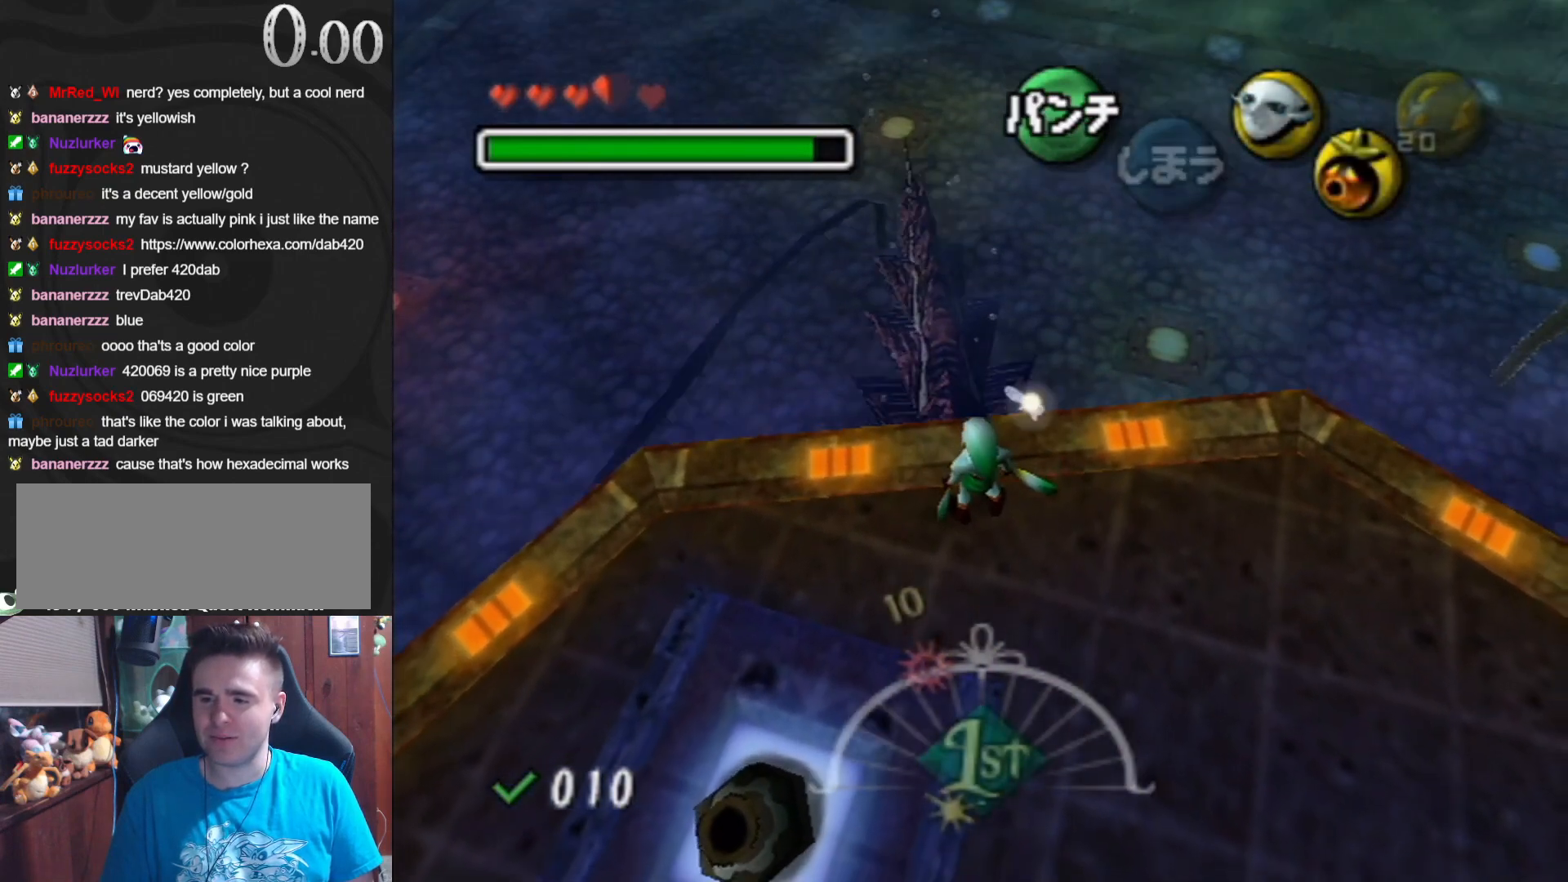
{"buttons": [], "left_stick": "center", "events": []}
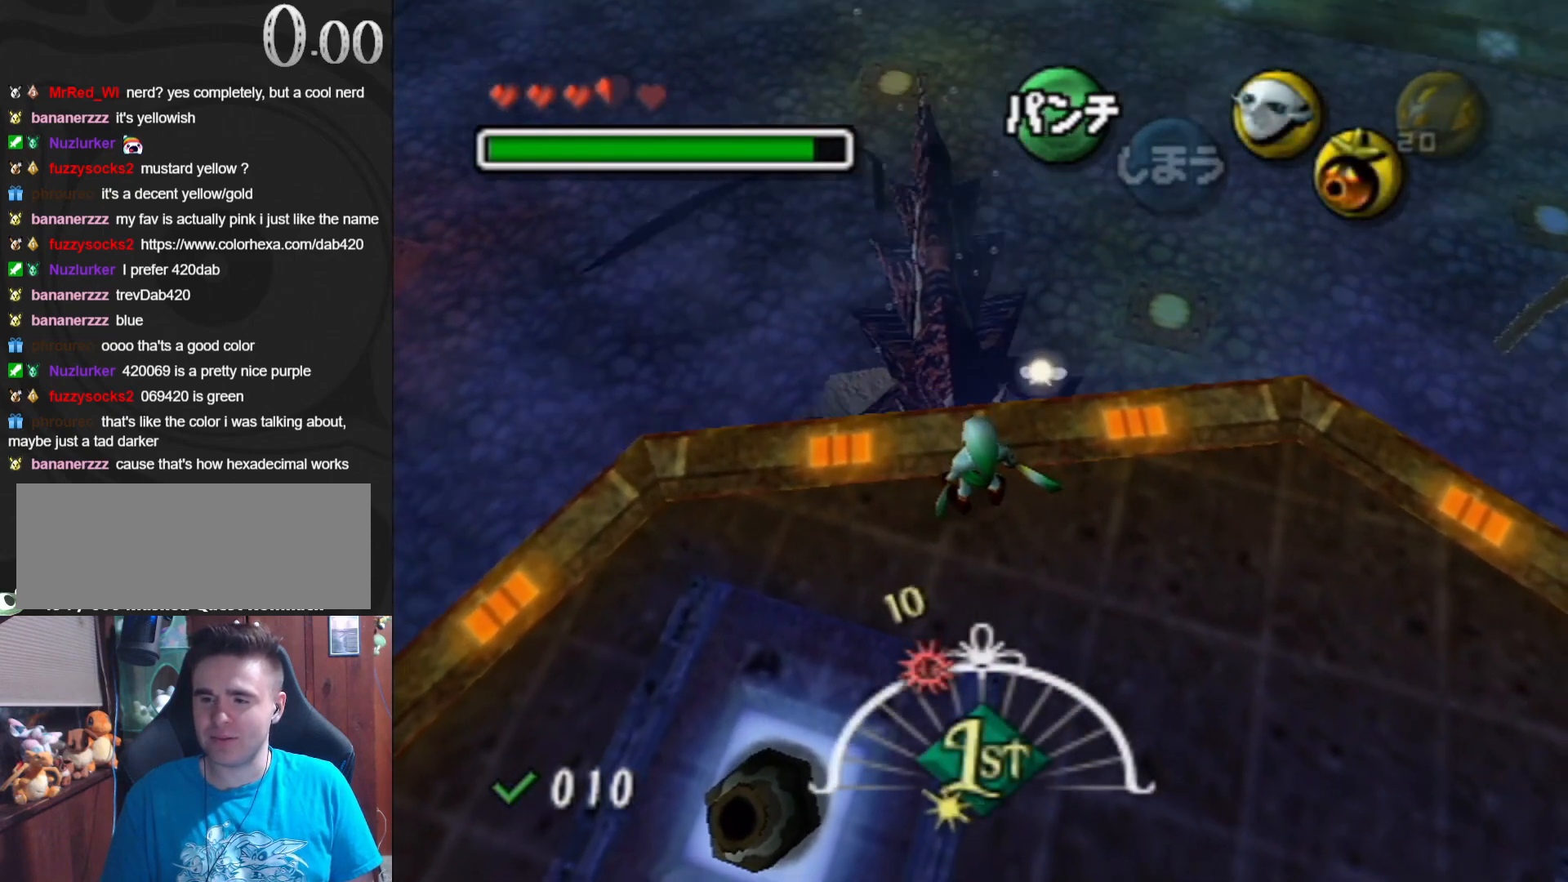
{"buttons": ["B"], "left_stick": "center", "events": [[233, "left_stick", "up"], [333, "B", "down"], [433, "left_stick", "center"]]}
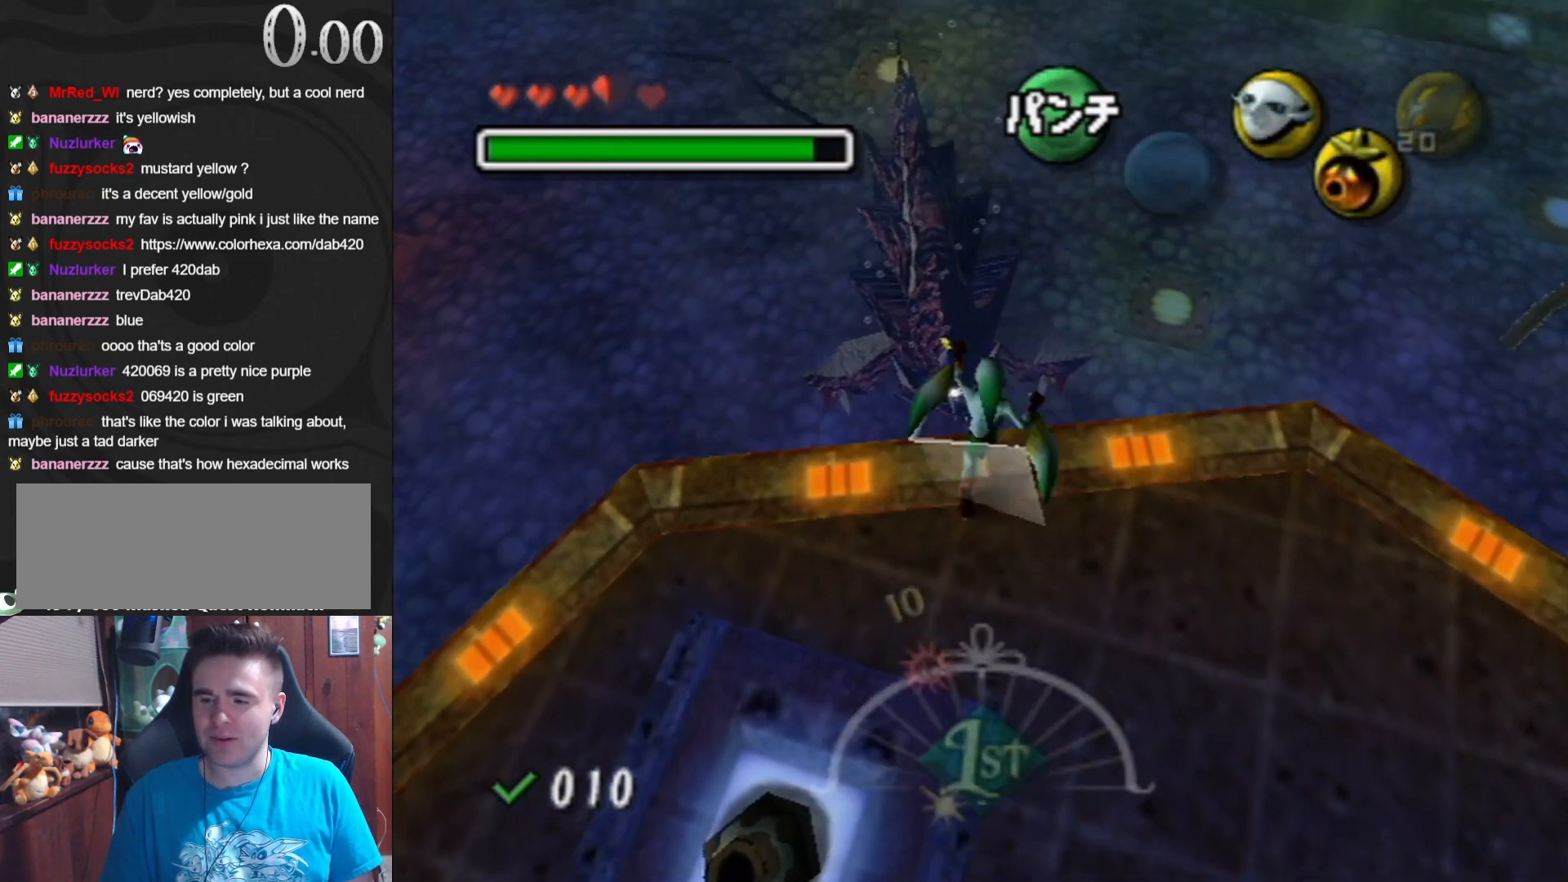
{"buttons": ["B"], "left_stick": "center", "events": []}
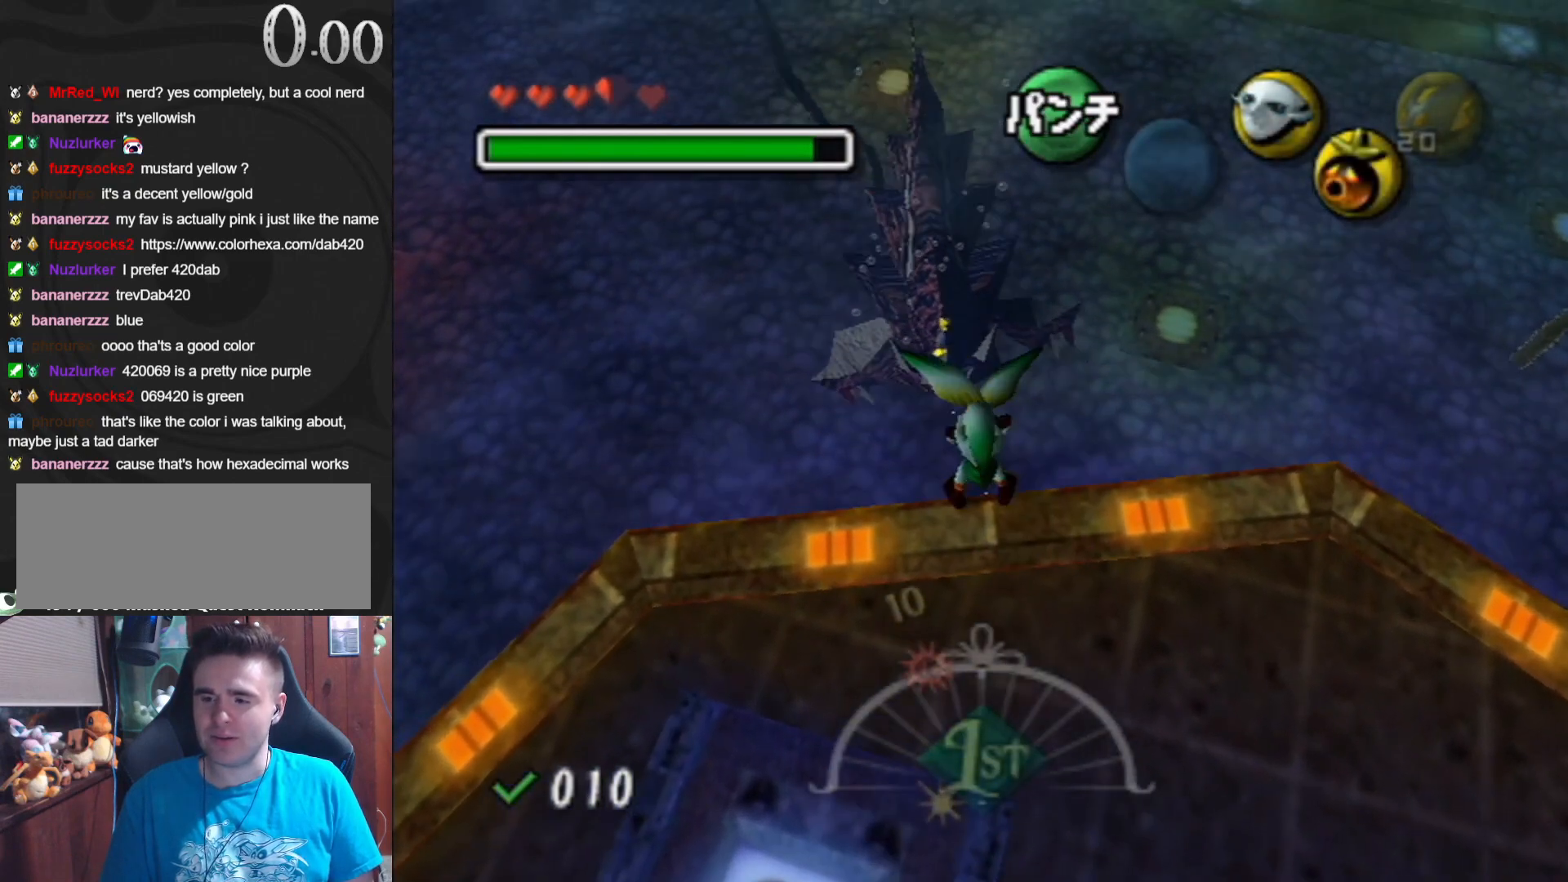
{"buttons": ["B"], "left_stick": "up", "events": [[367, "left_stick", "up"]]}
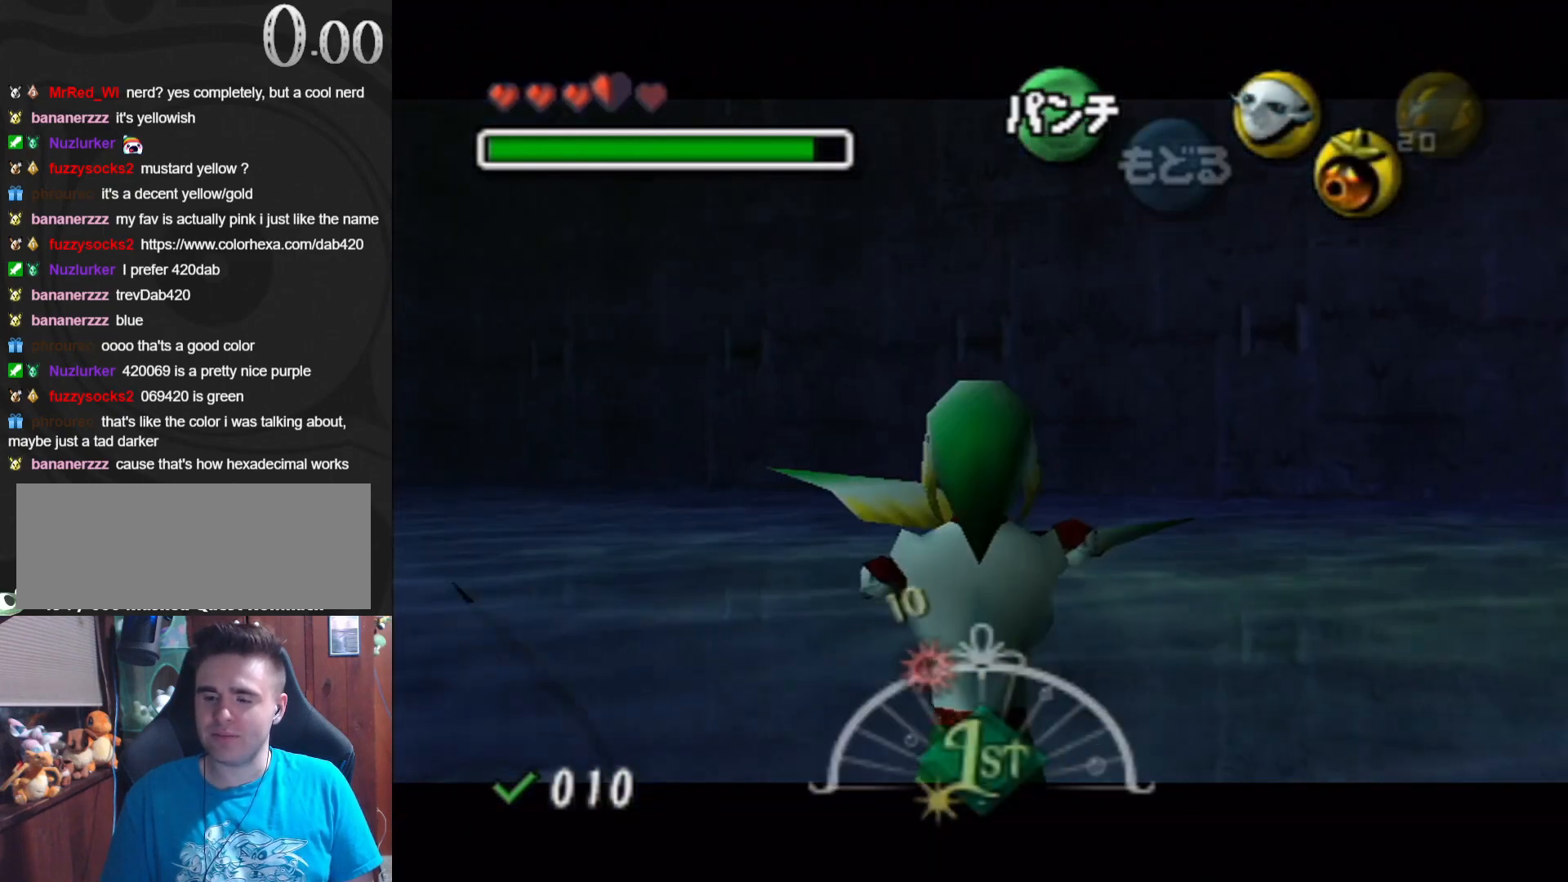
{"buttons": ["B"], "left_stick": "up", "events": []}
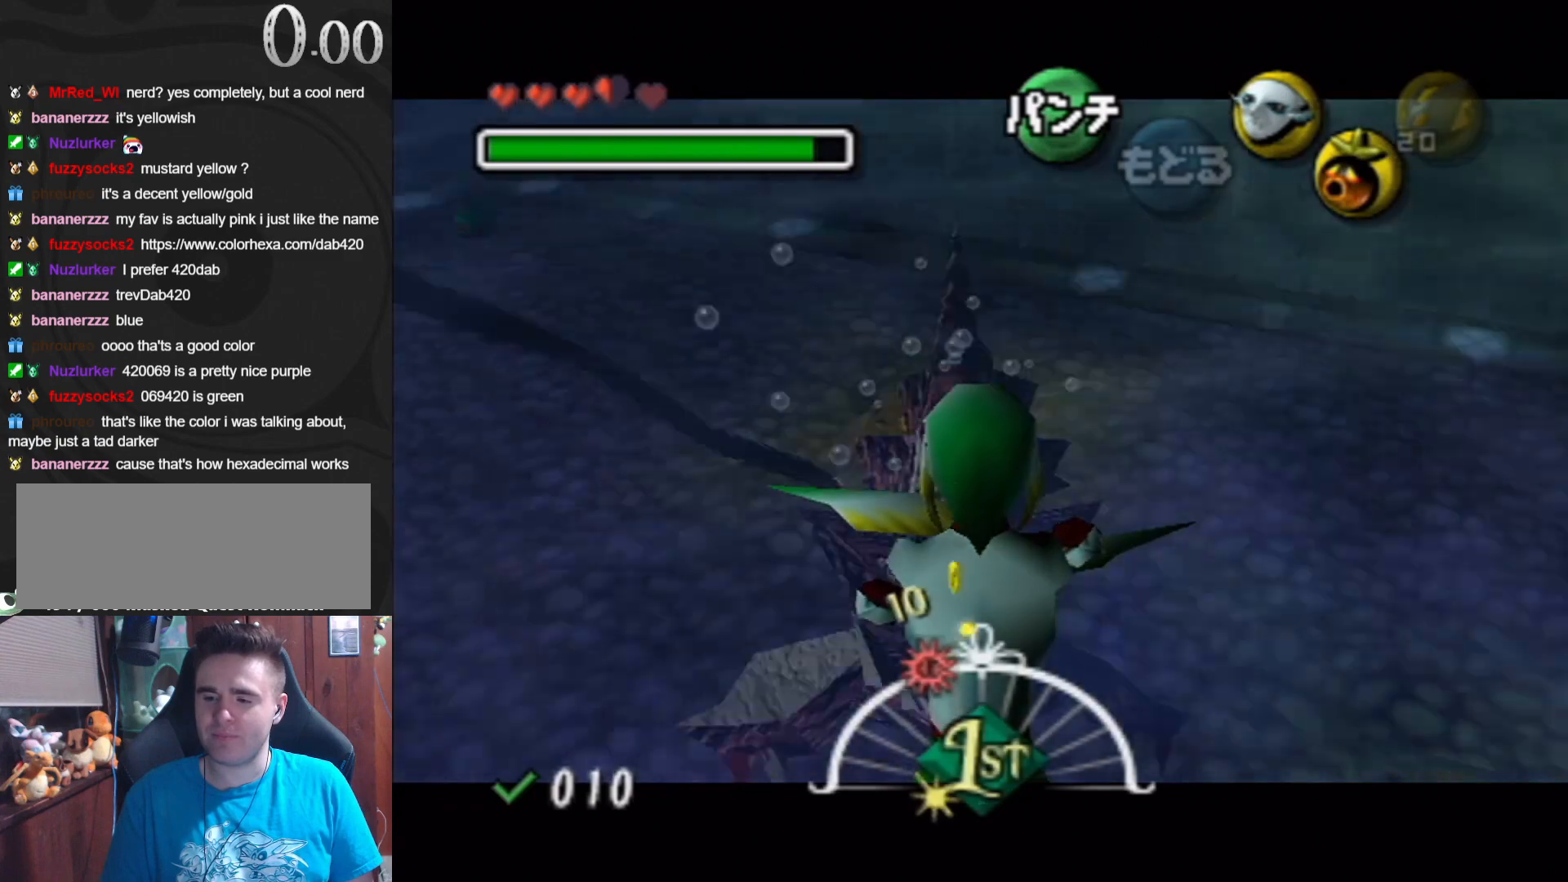
{"buttons": [], "left_stick": "center", "events": [[200, "B", "up"], [233, "left_stick", "center"]]}
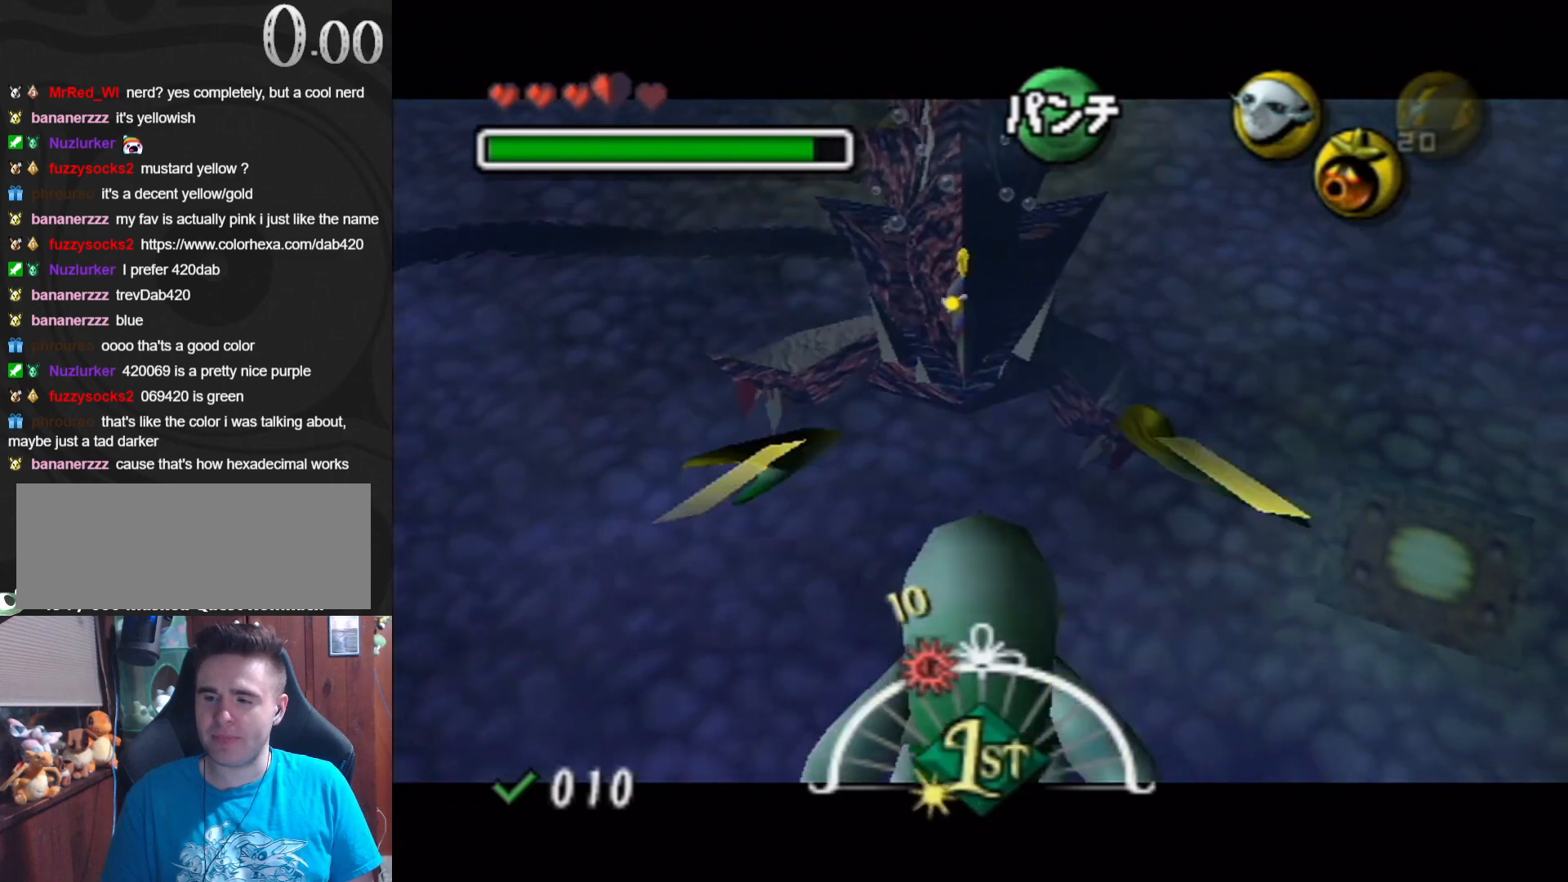
{"buttons": ["A"], "left_stick": "left", "events": [[33, "left_stick", "down"], [300, "left_stick", "down-left"], [500, "A", "down"], [500, "left_stick", "left"]]}
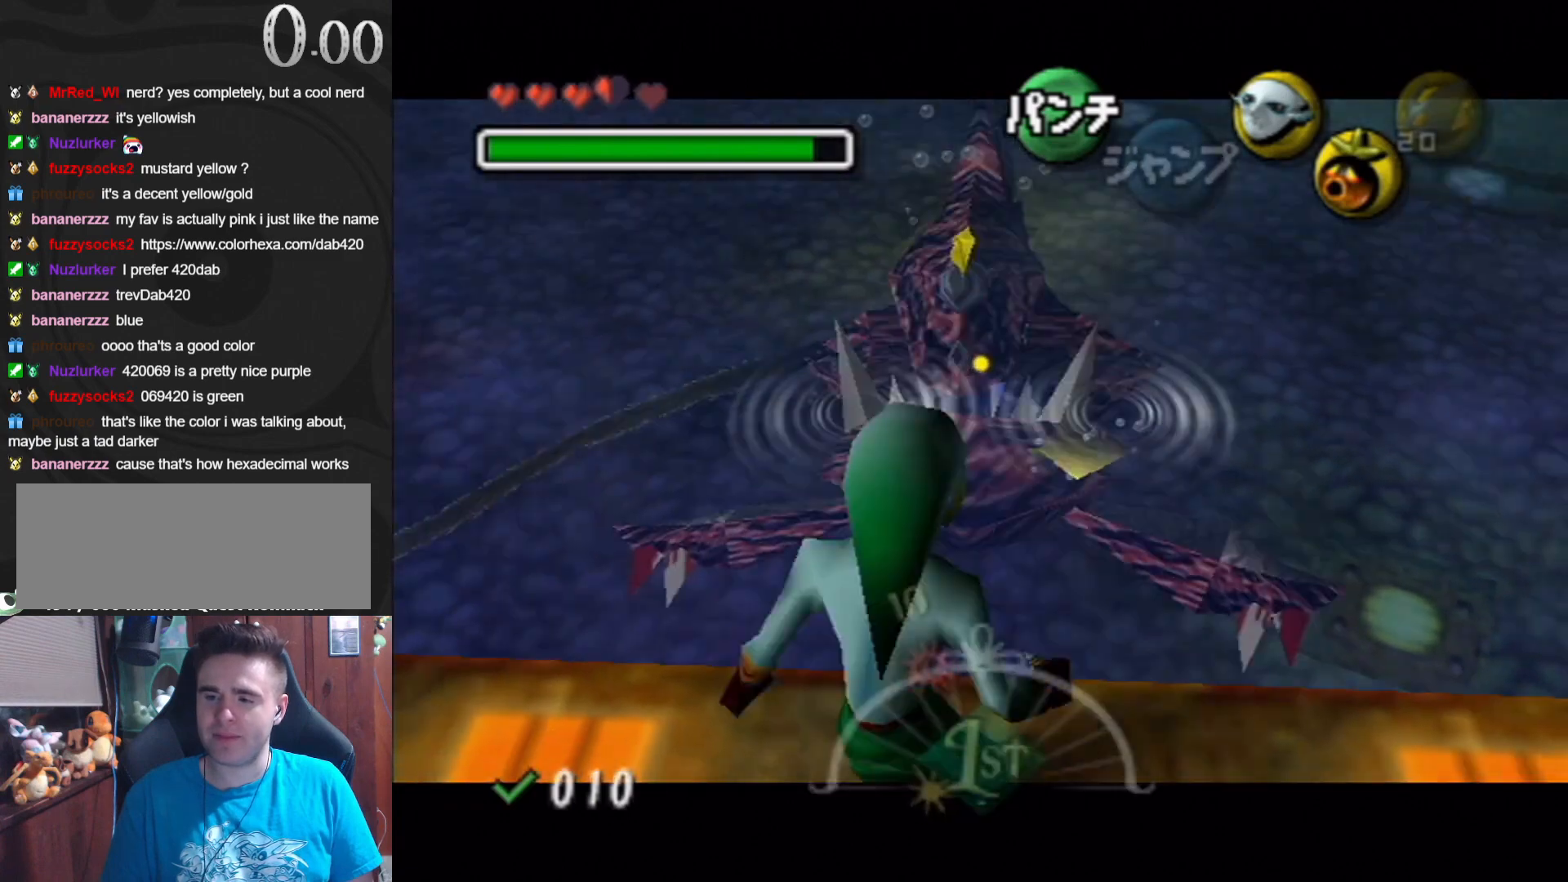
{"buttons": ["A"], "left_stick": "left", "events": [[67, "A", "up"], [167, "A", "down"], [200, "A", "up"], [333, "A", "down"], [367, "A", "up"], [467, "A", "down"]]}
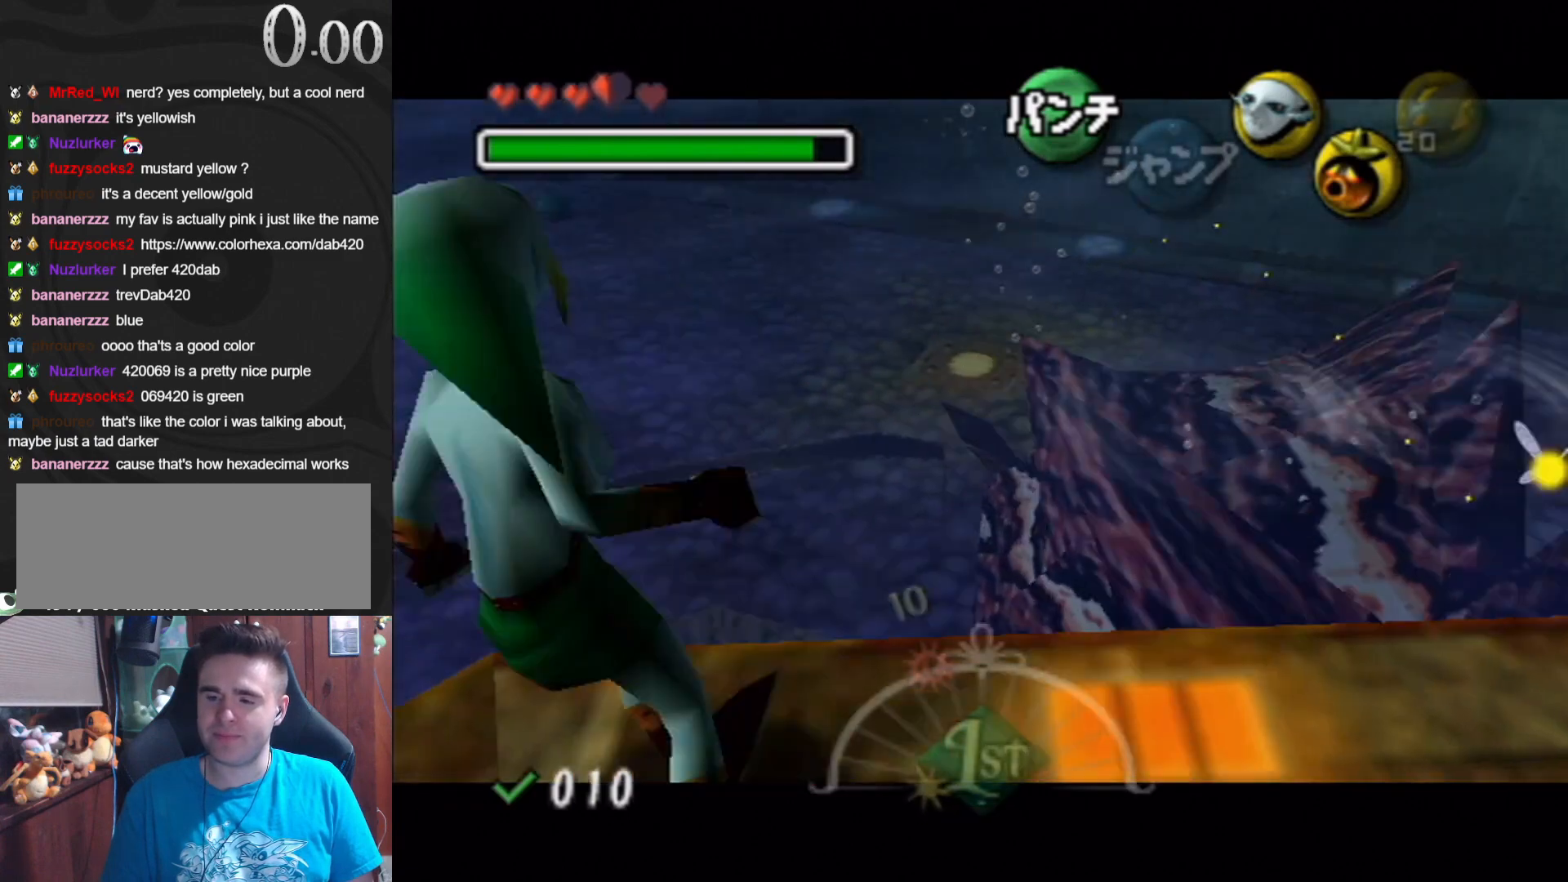
{"buttons": ["A"], "left_stick": "left", "events": [[33, "A", "up"], [133, "A", "down"], [267, "A", "up"], [333, "A", "down"]]}
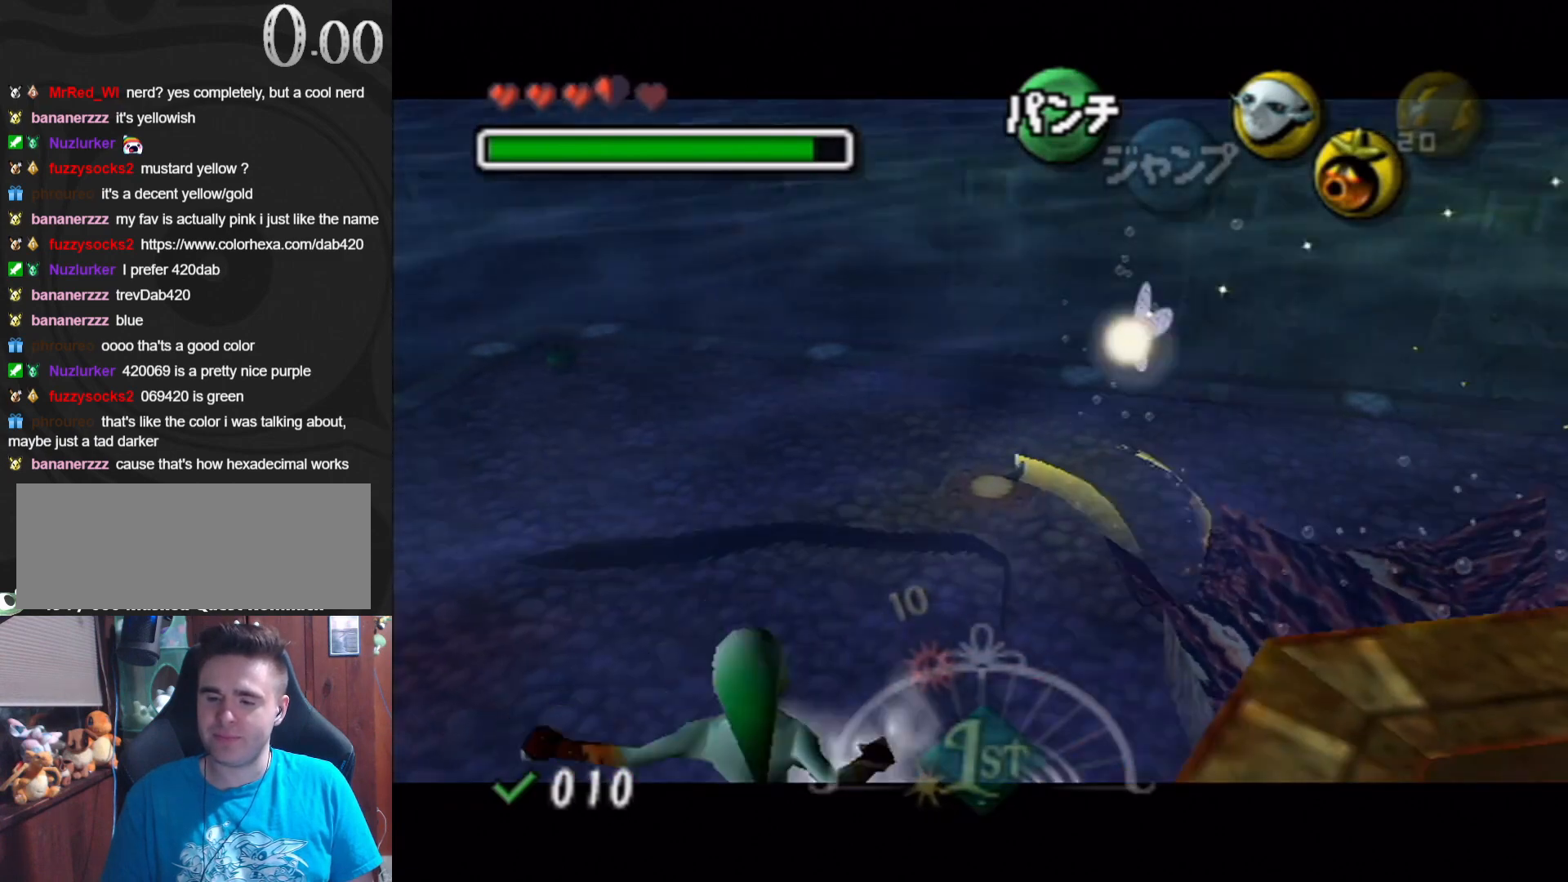
{"buttons": ["A"], "left_stick": "up-right", "events": [[300, "left_stick", "up"], [433, "left_stick", "up-right"]]}